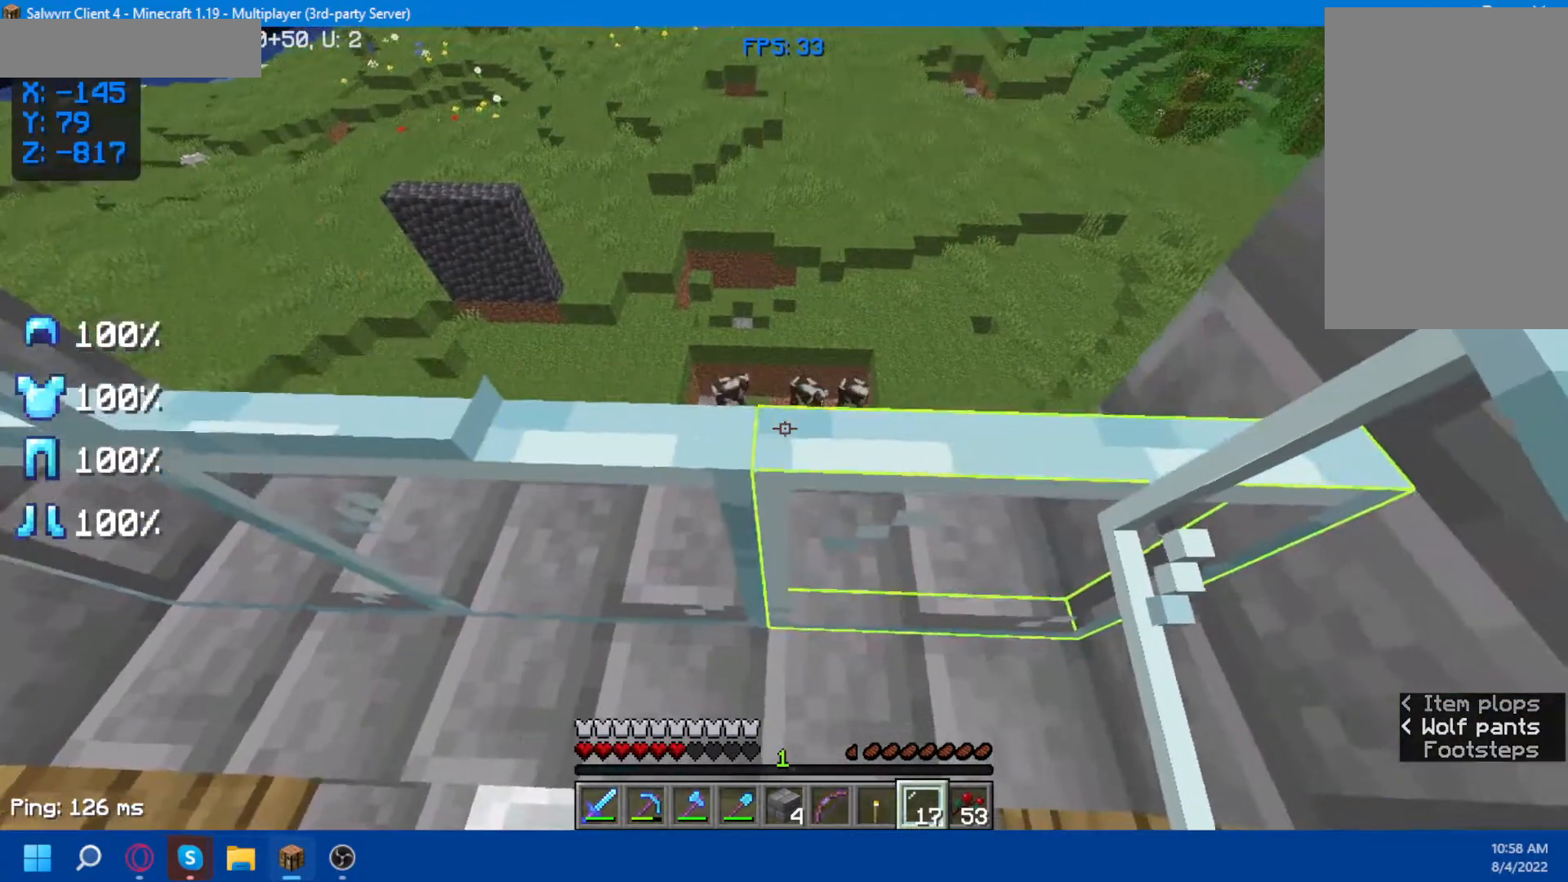
Gameplay with keyboard and mouse; each line is a JSON object with the keys and mouse buttons held at the frame after it. "events" lists presses ("down") and releases ("up") of "a", "d", "s", "space", "w", "mouse_left" and "mouse_right" between this image and that frame as [ms after this image, input, new state], when the widget could be followed in between. "mouse_left", "mouse_right" = the "left", "right" buttons of the "mouse" list. No other keys are recorded. Fast repeated clicks can show as one long hold. Not read: mouse_move.
{"keys": [], "mouse": [], "events": [[133, "mouse_right", "down"], [233, "mouse_right", "up"]]}
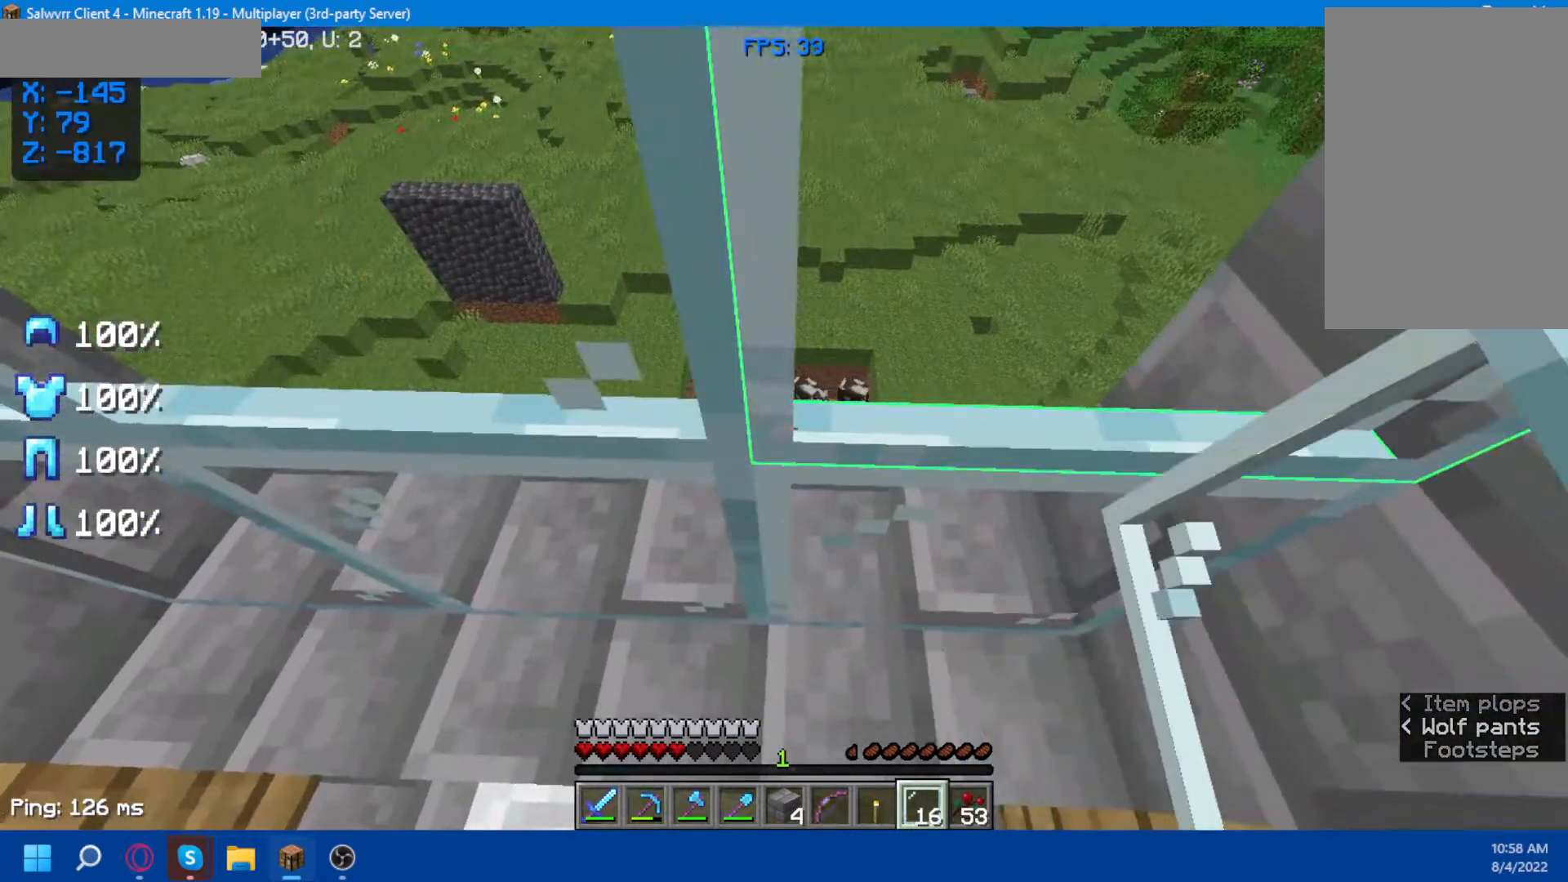
{"keys": [], "mouse": [], "events": [[133, "d", "down"], [267, "d", "up"]]}
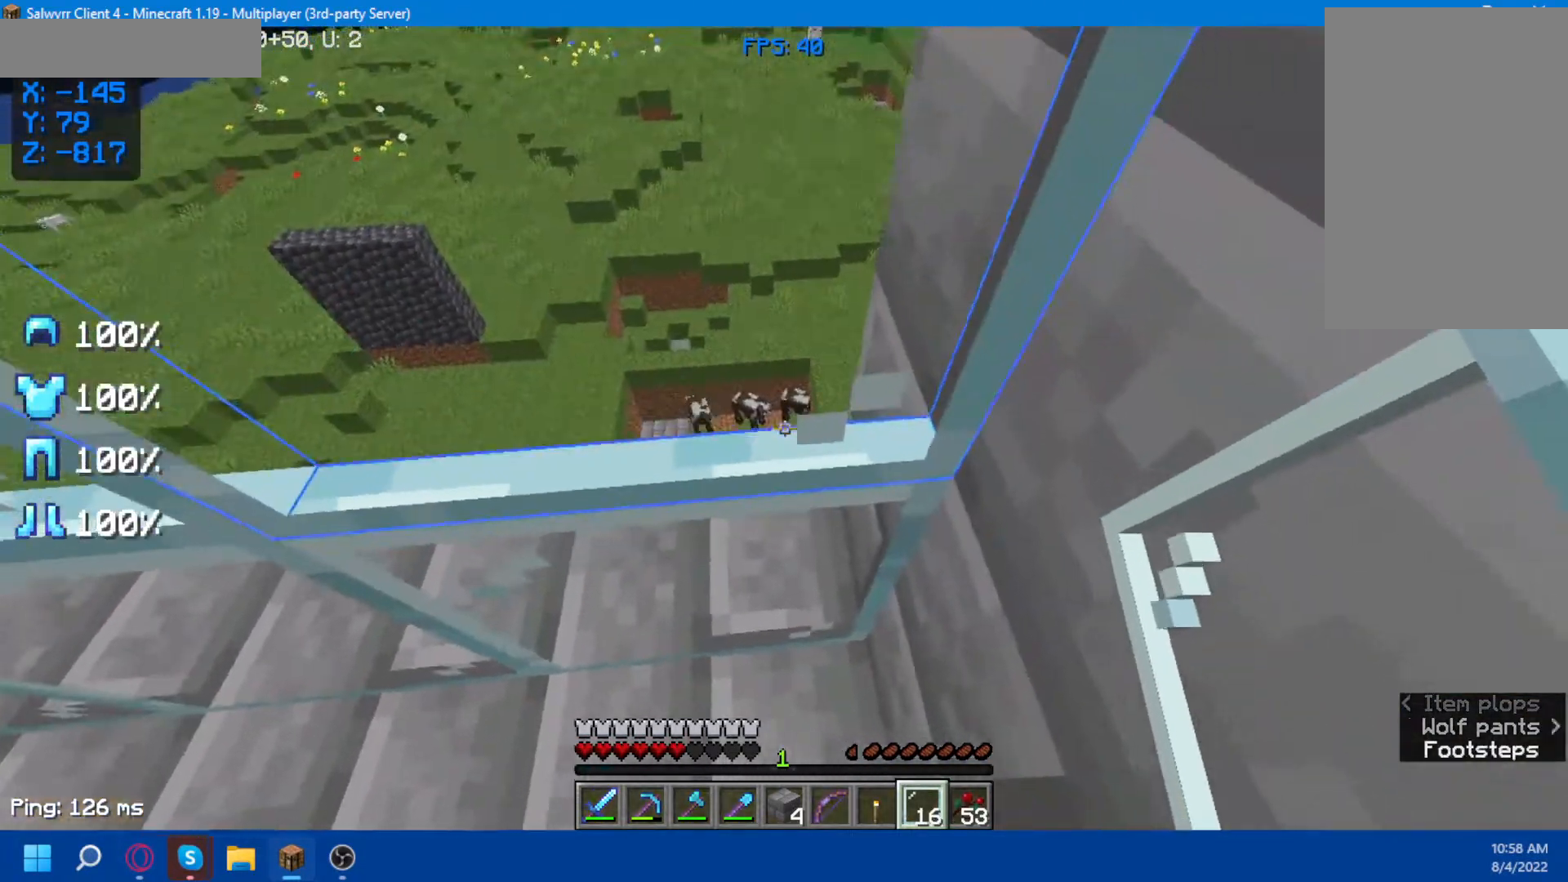
{"keys": ["s"], "mouse": [], "events": [[17, "a", "down"], [417, "s", "down"], [467, "a", "up"]]}
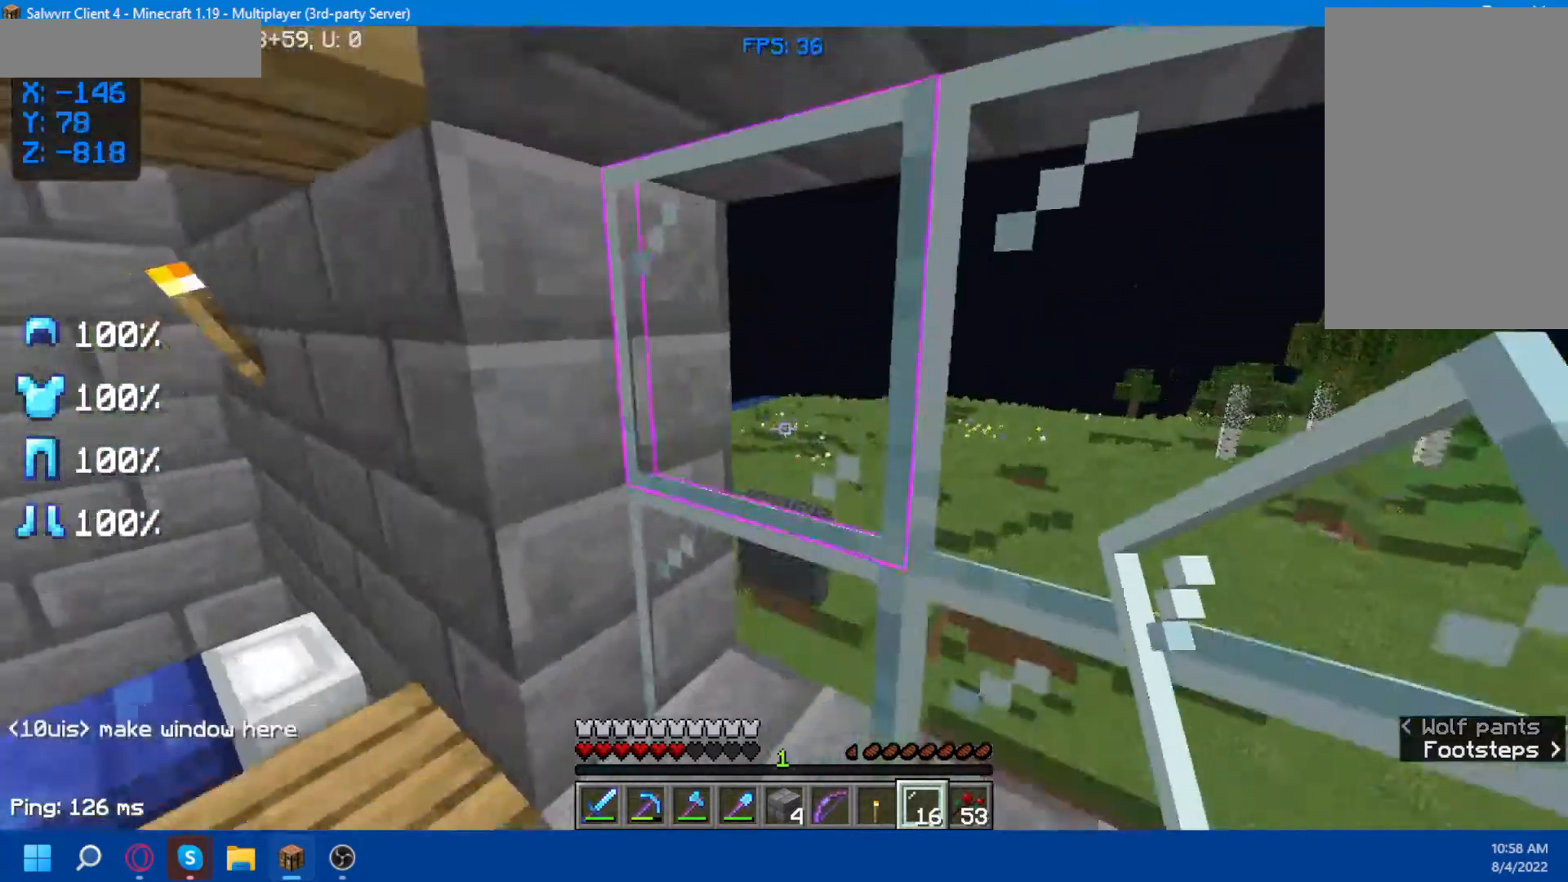
{"keys": [], "mouse": [], "events": [[483, "s", "up"]]}
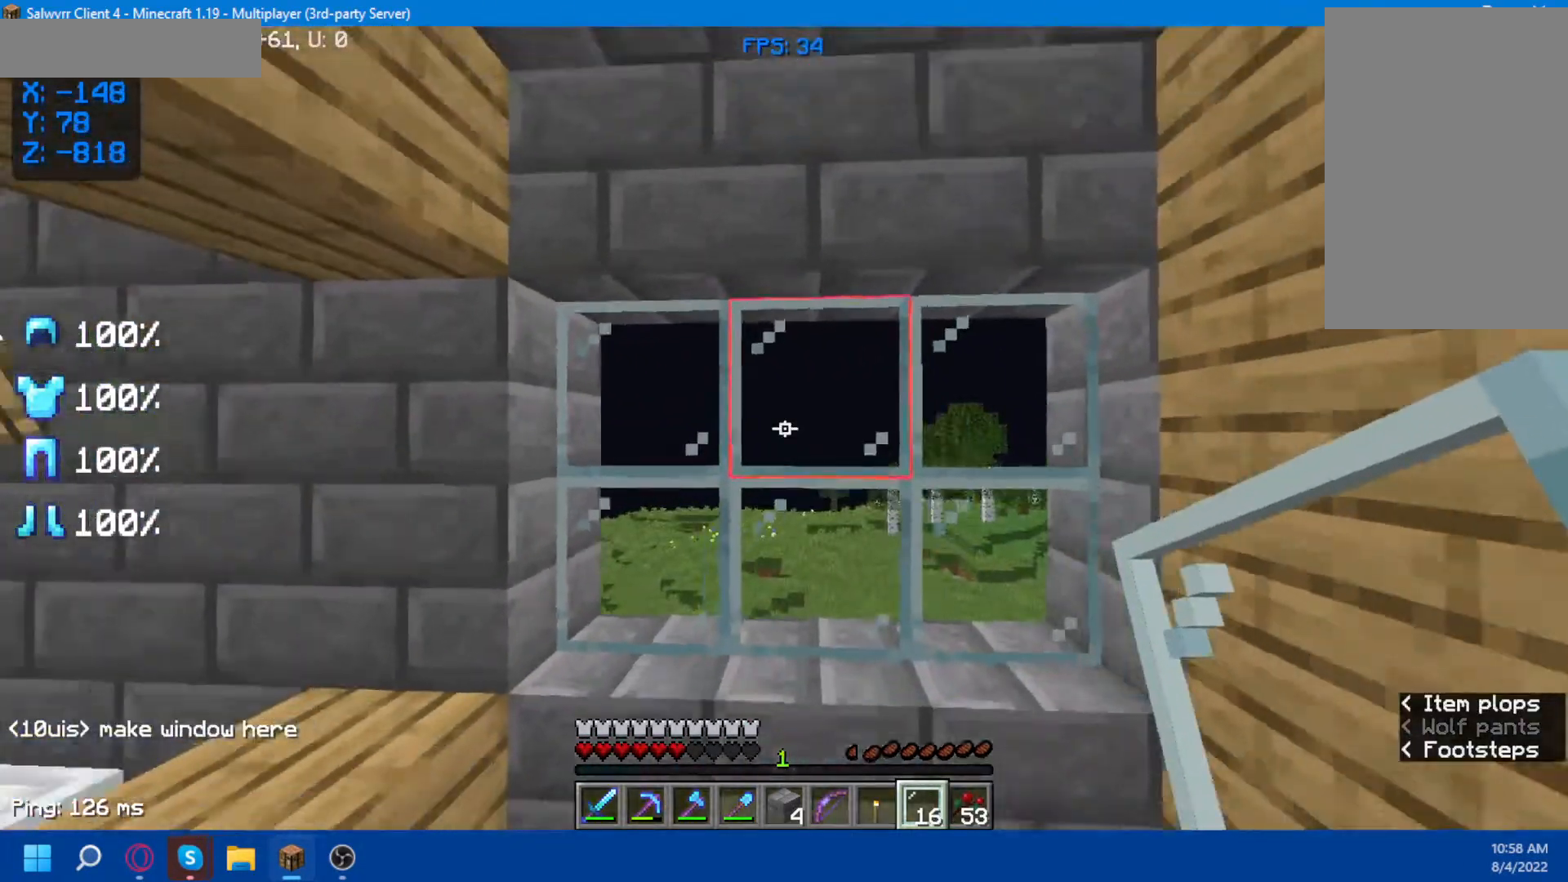
{"keys": [], "mouse": [], "events": []}
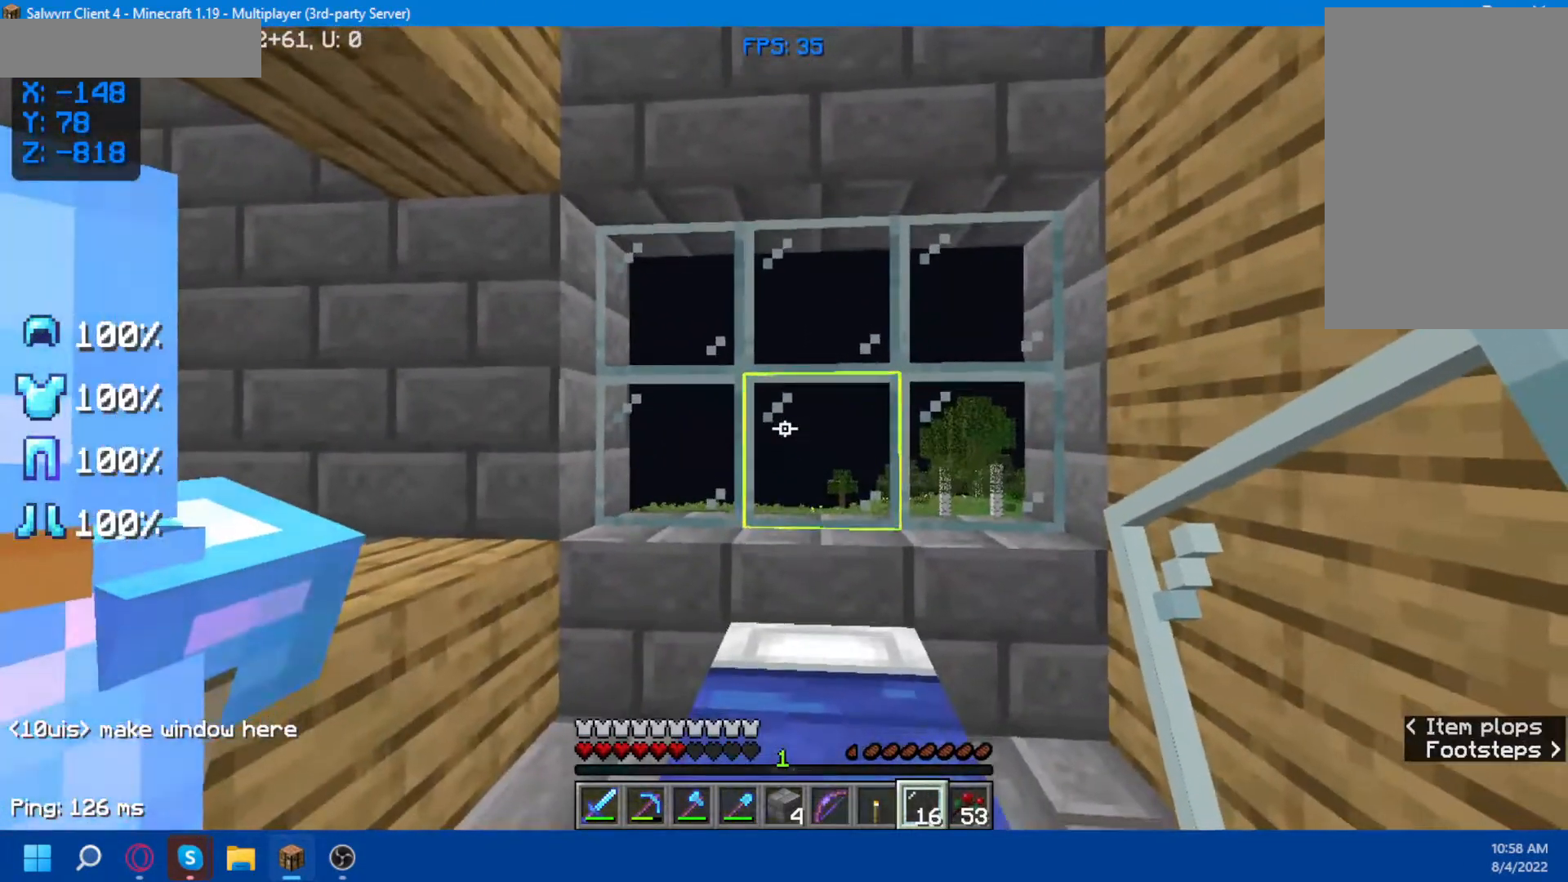
{"keys": [], "mouse": [], "events": []}
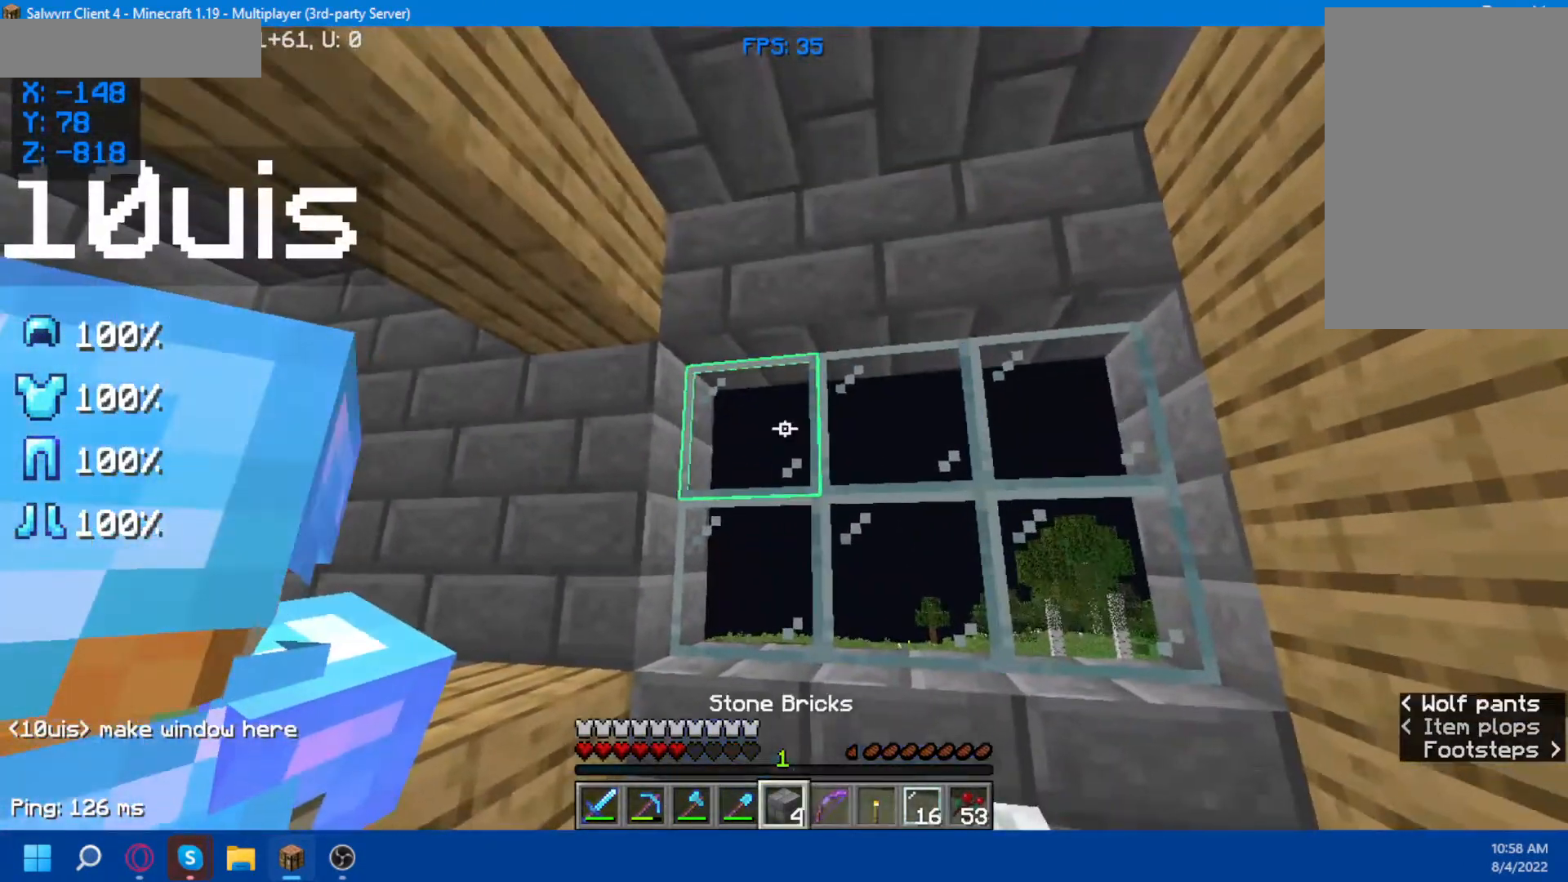
{"keys": [], "mouse": [], "events": []}
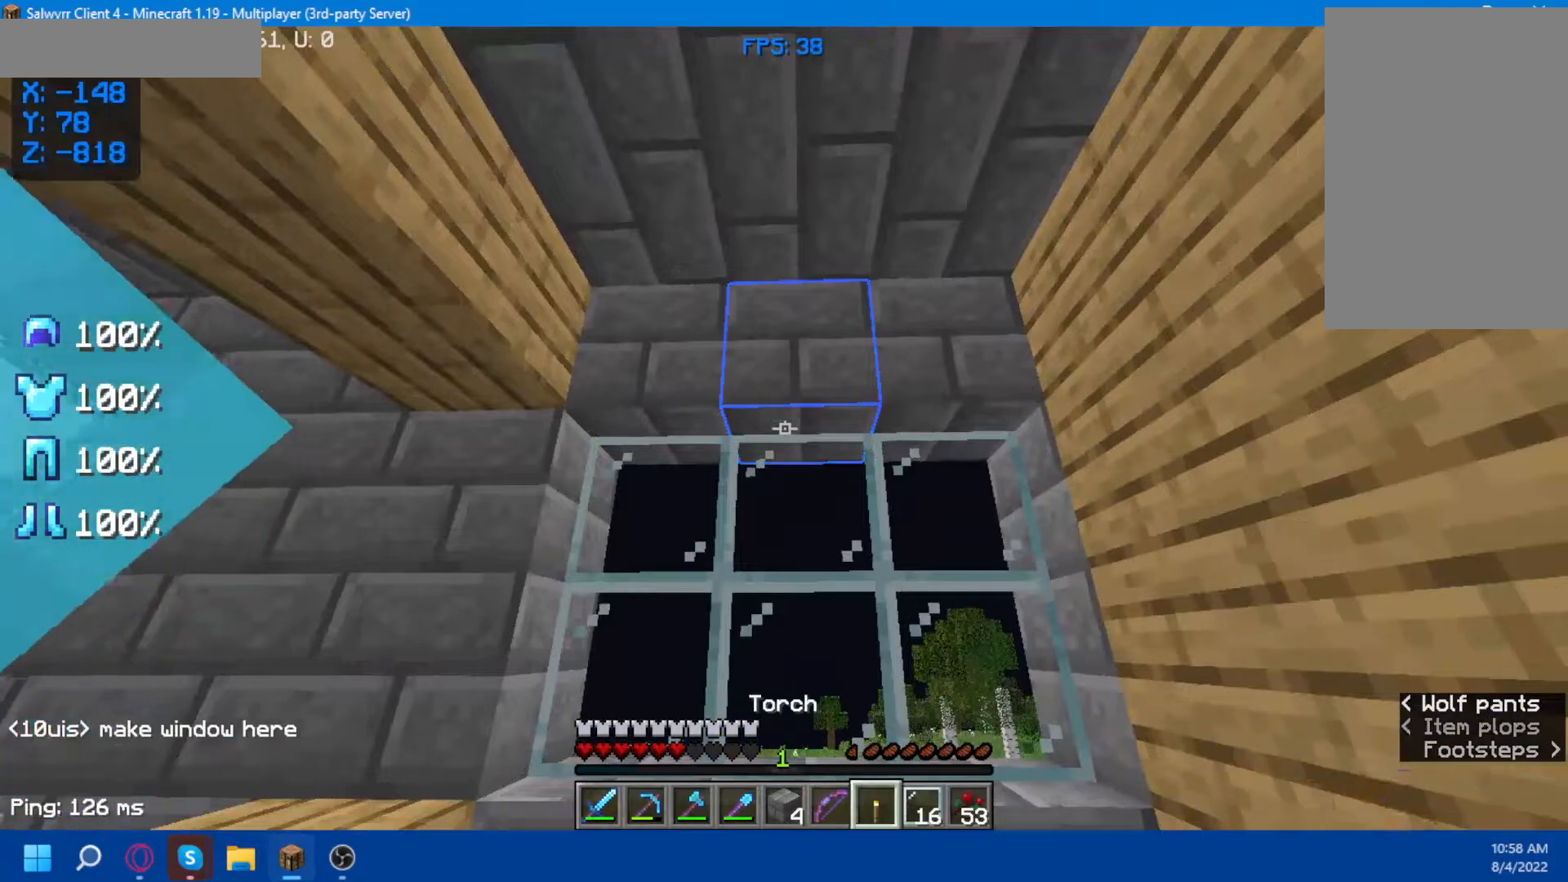
{"keys": [], "mouse": [], "events": []}
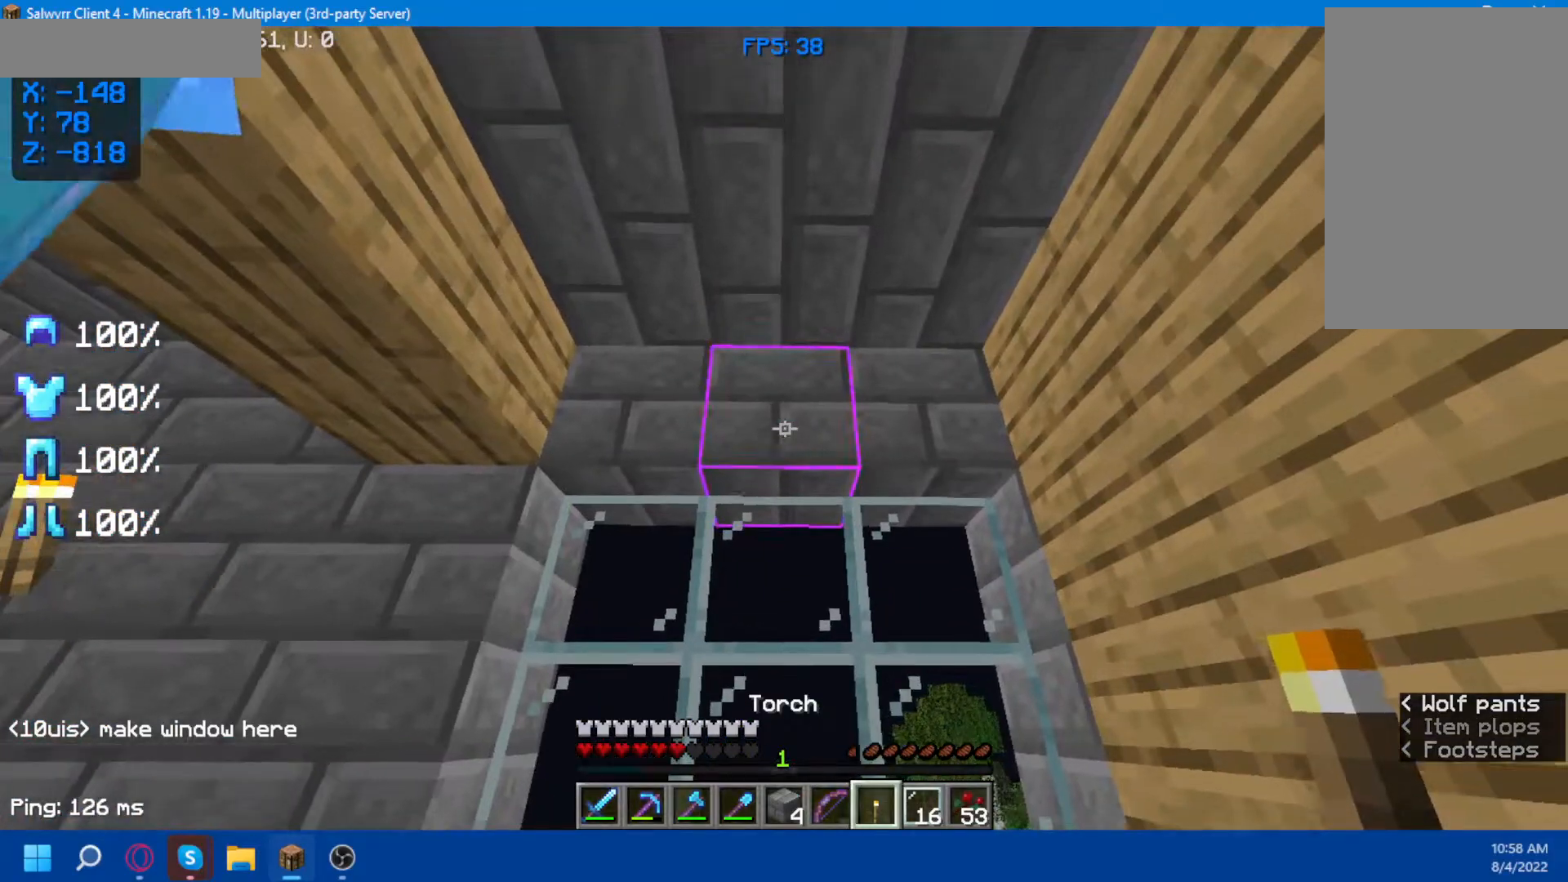
{"keys": [], "mouse": [], "events": [[50, "mouse_right", "down"], [167, "mouse_right", "up"]]}
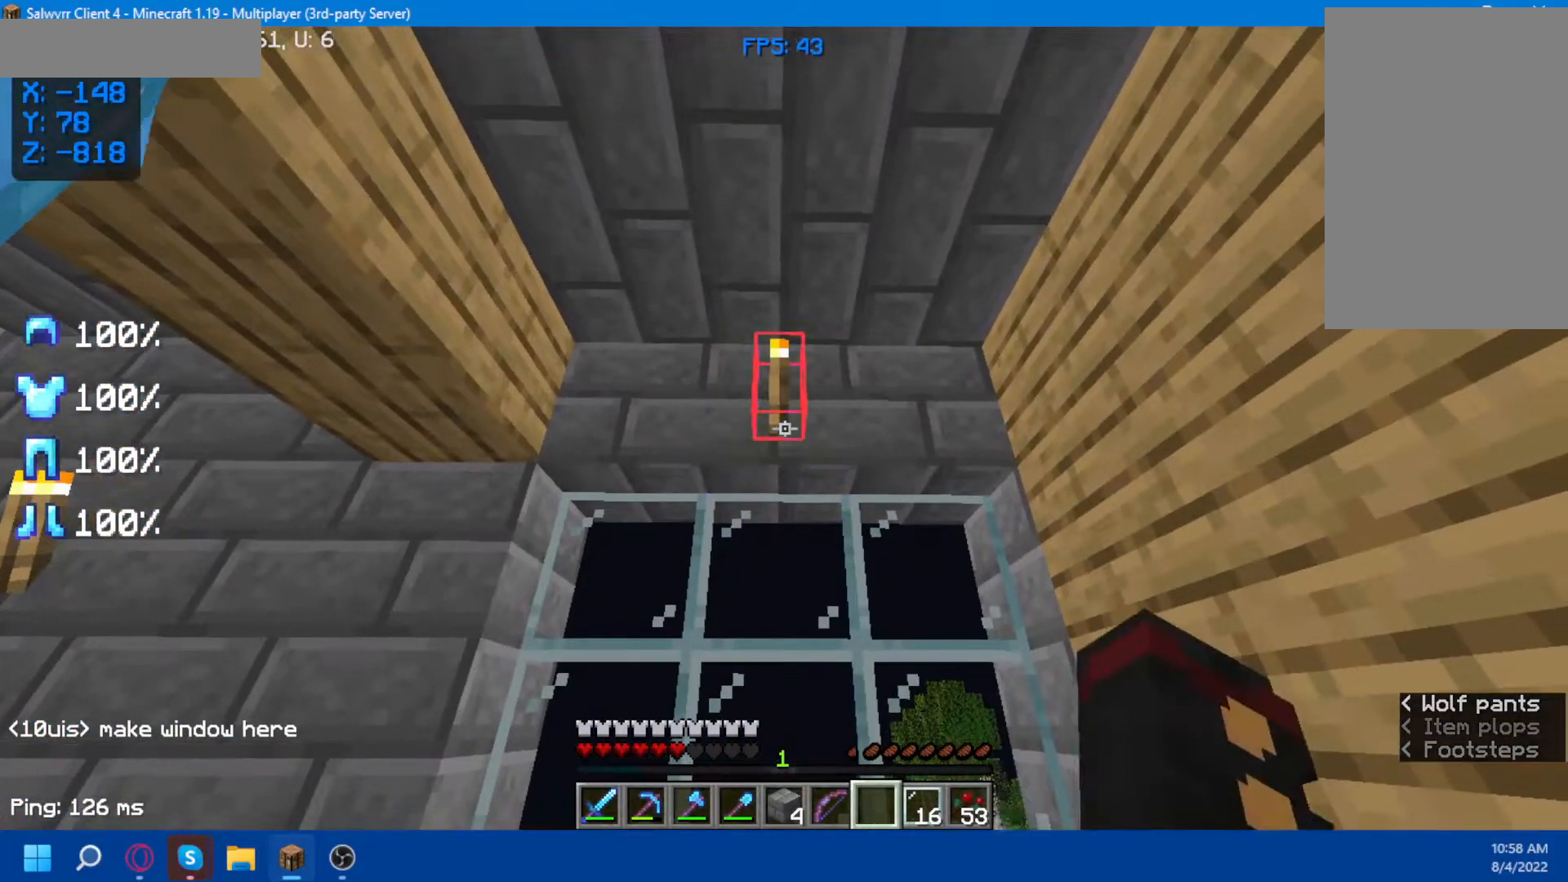
{"keys": ["d", "w"], "mouse": [], "events": [[433, "d", "down"], [467, "w", "down"]]}
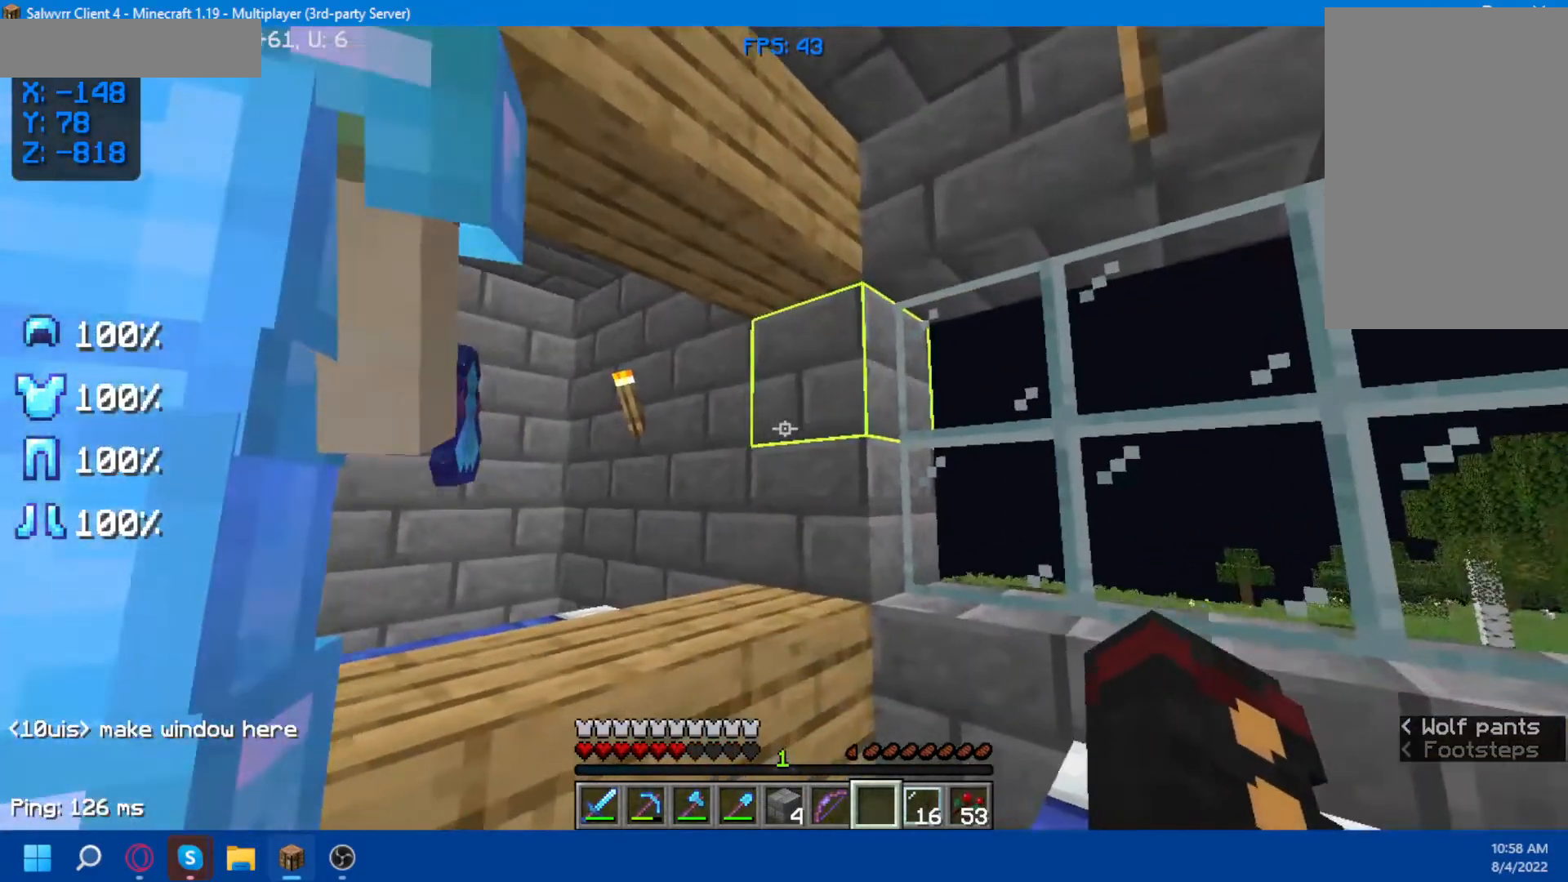
{"keys": [], "mouse": [], "events": [[233, "w", "up"], [283, "d", "up"]]}
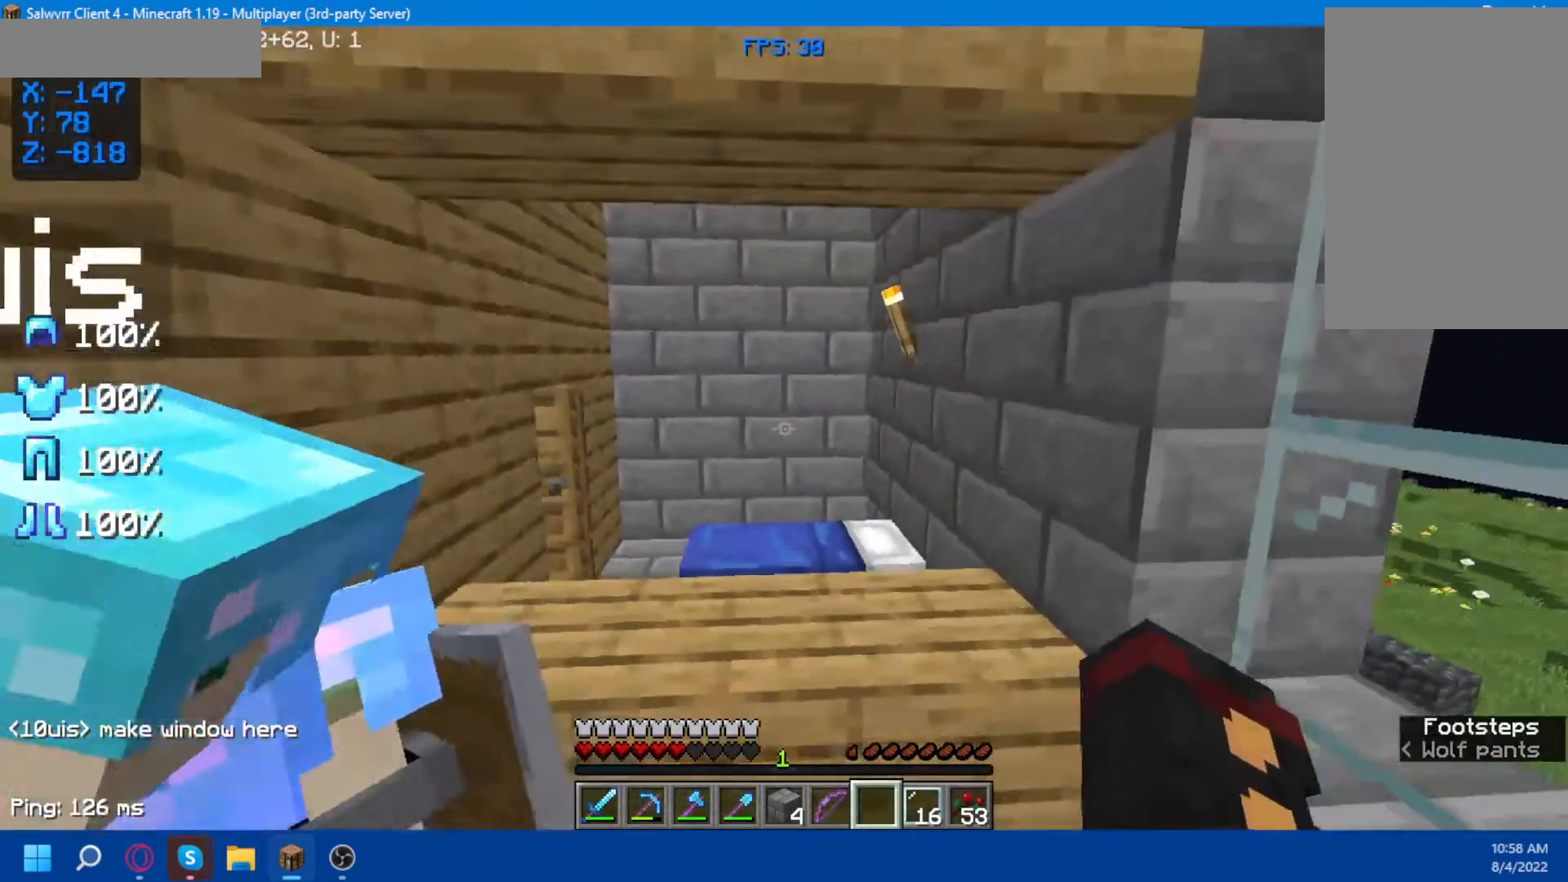
{"keys": ["w"], "mouse": [], "events": [[233, "w", "down"]]}
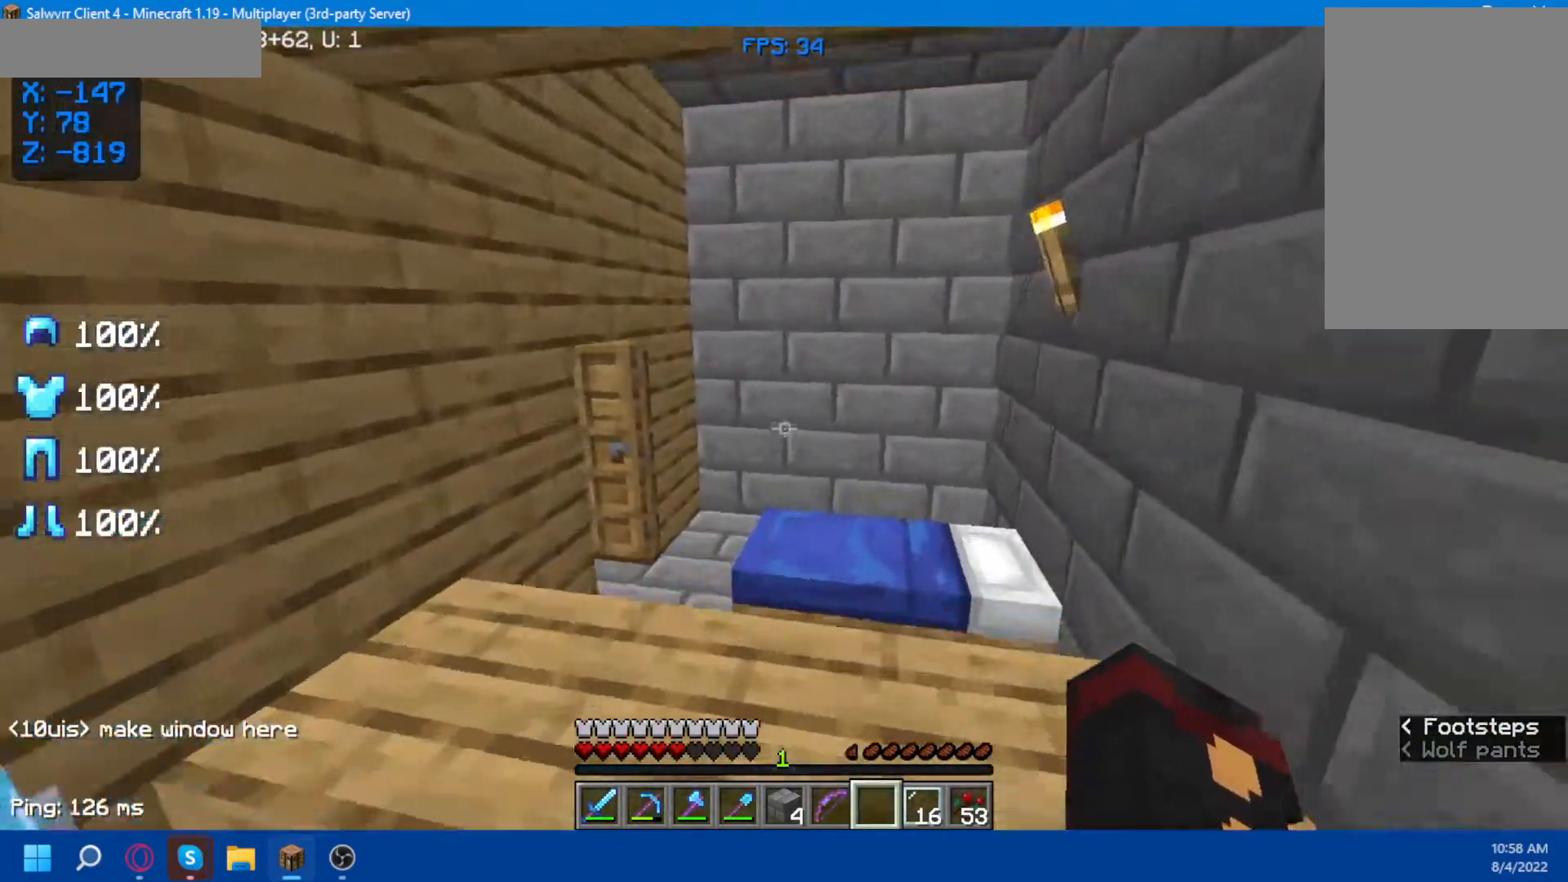
{"keys": ["d"], "mouse": [], "events": [[50, "d", "down"], [133, "space", "down"], [367, "w", "up"], [500, "space", "up"]]}
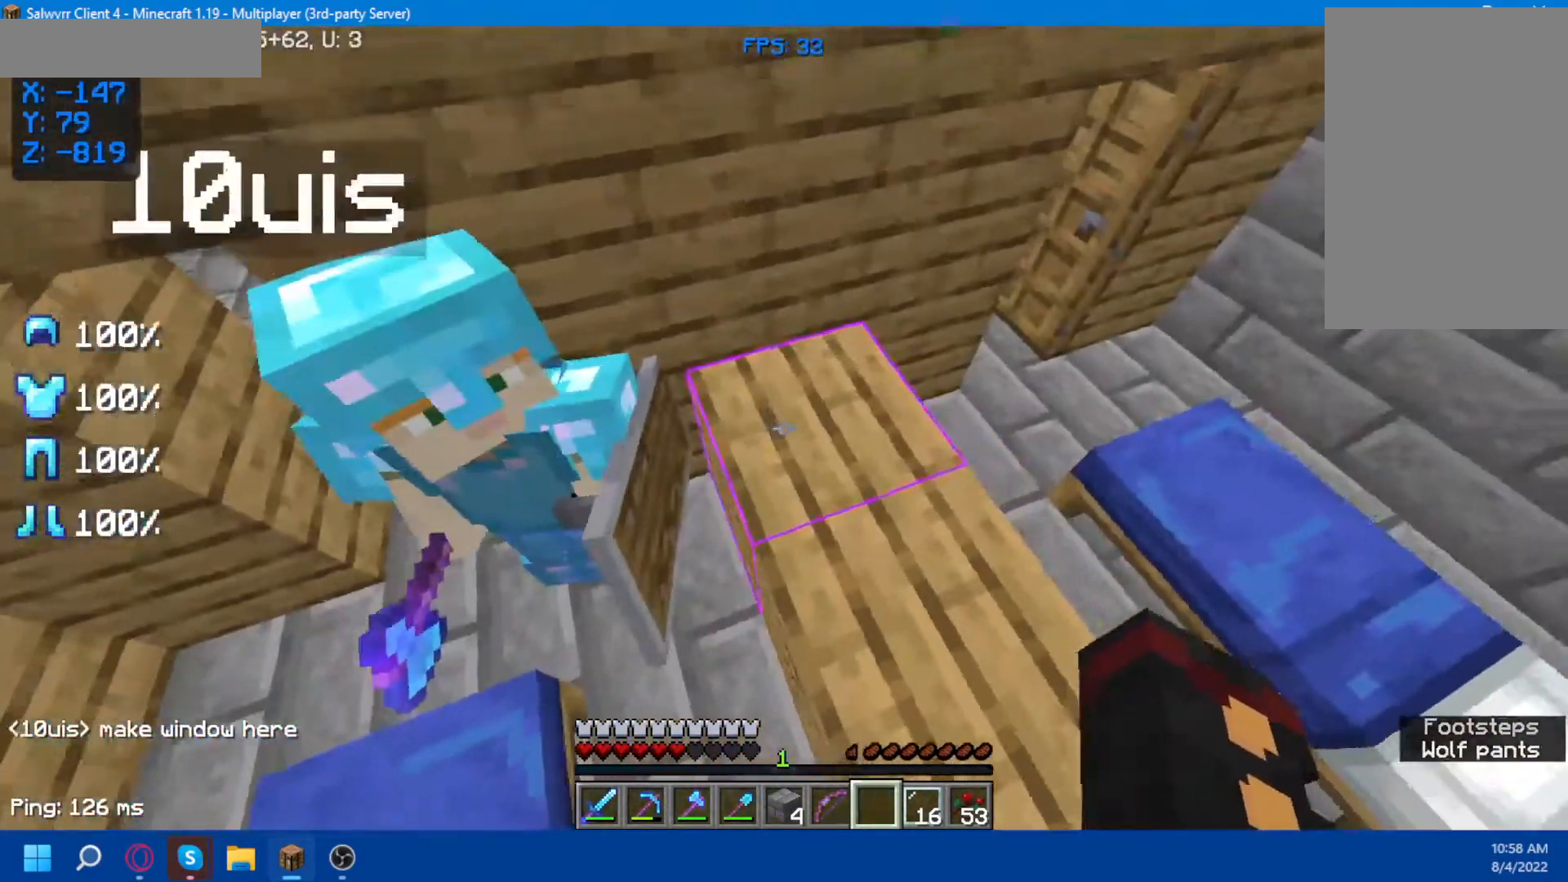
{"keys": [], "mouse": [], "events": [[450, "d", "up"]]}
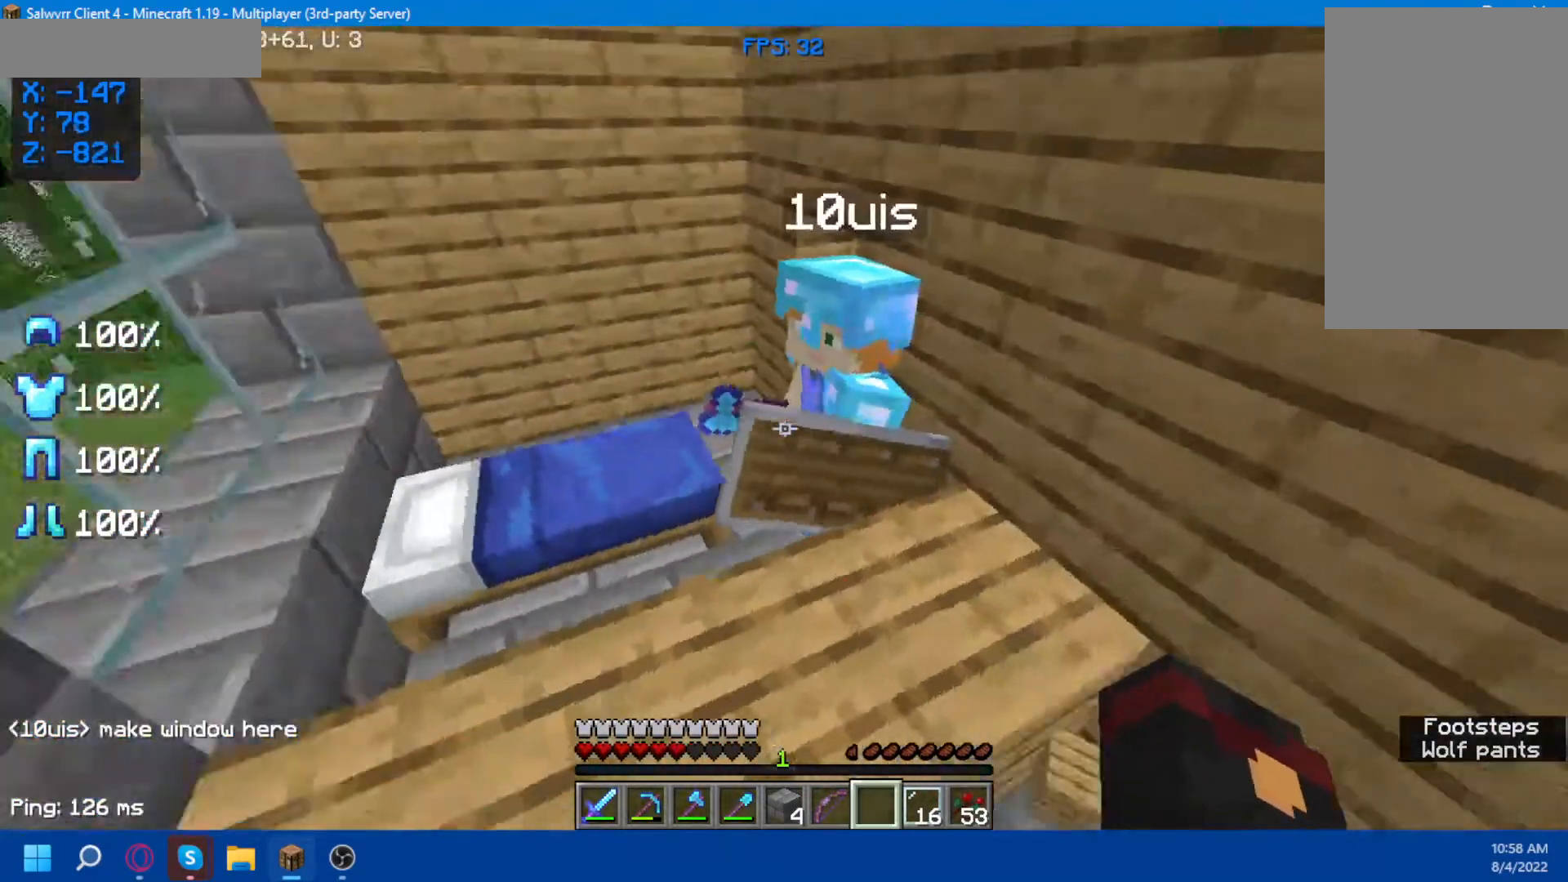
{"keys": ["s"], "mouse": [], "events": [[283, "a", "down"], [367, "a", "up"], [400, "s", "down"]]}
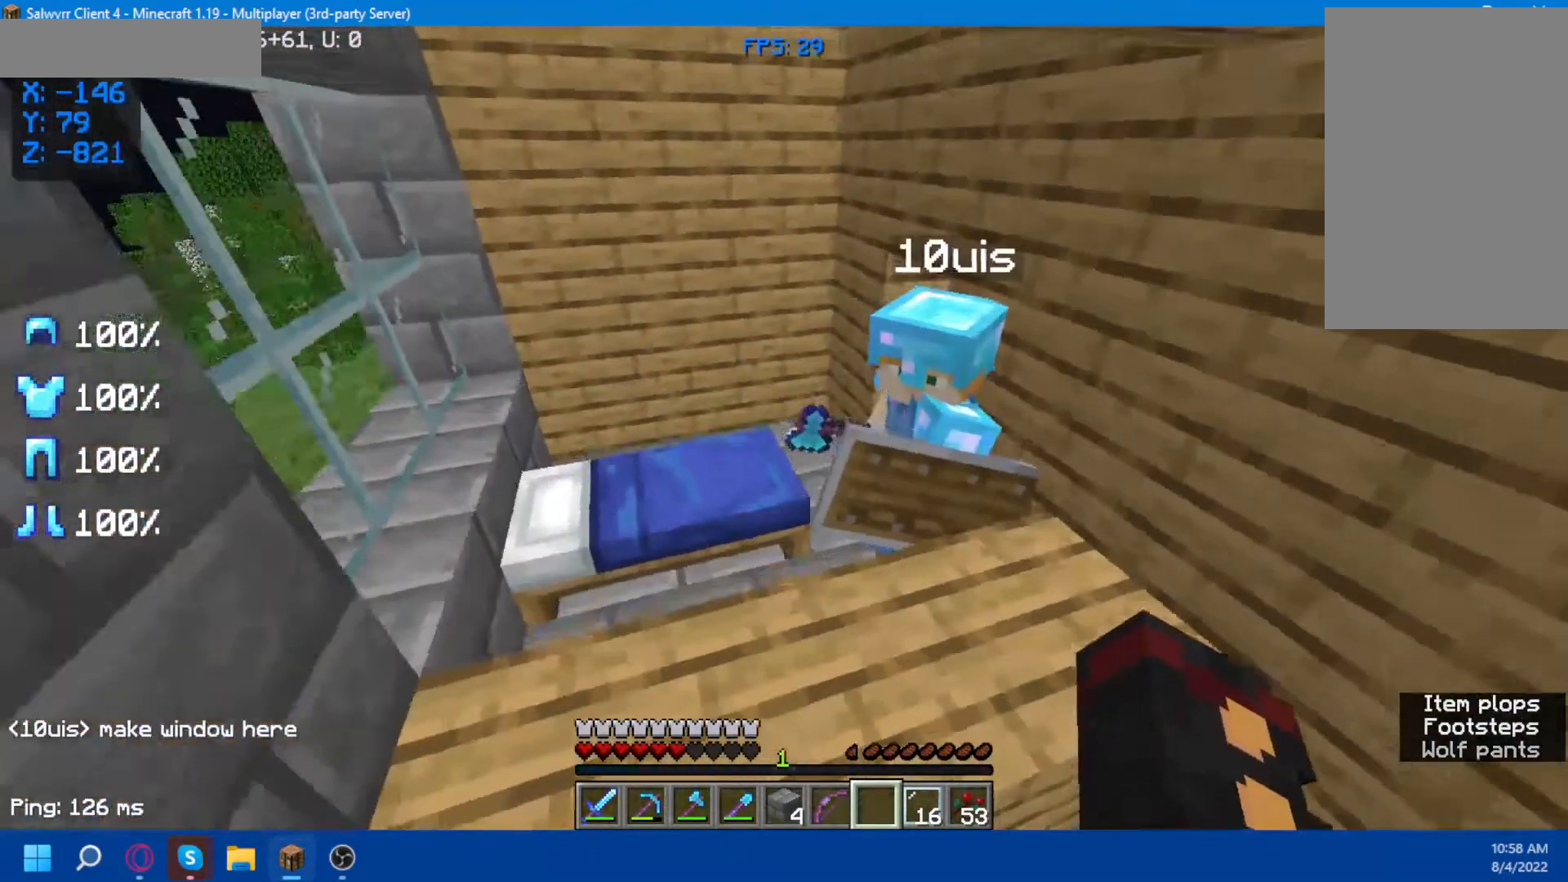
{"keys": ["s"], "mouse": [], "events": []}
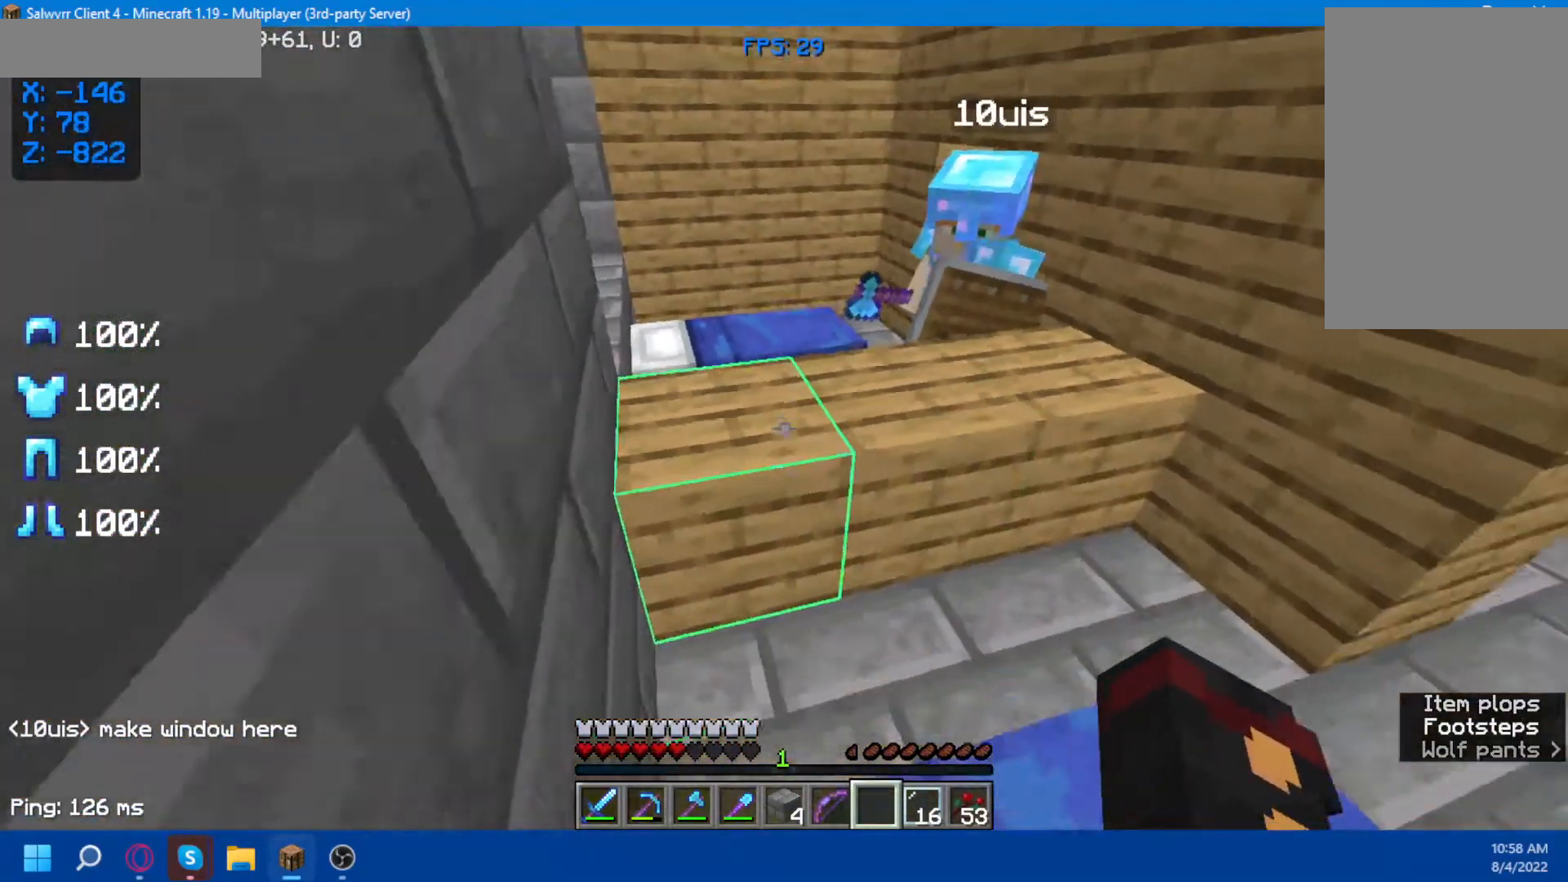
{"keys": [], "mouse": [], "events": [[367, "s", "up"]]}
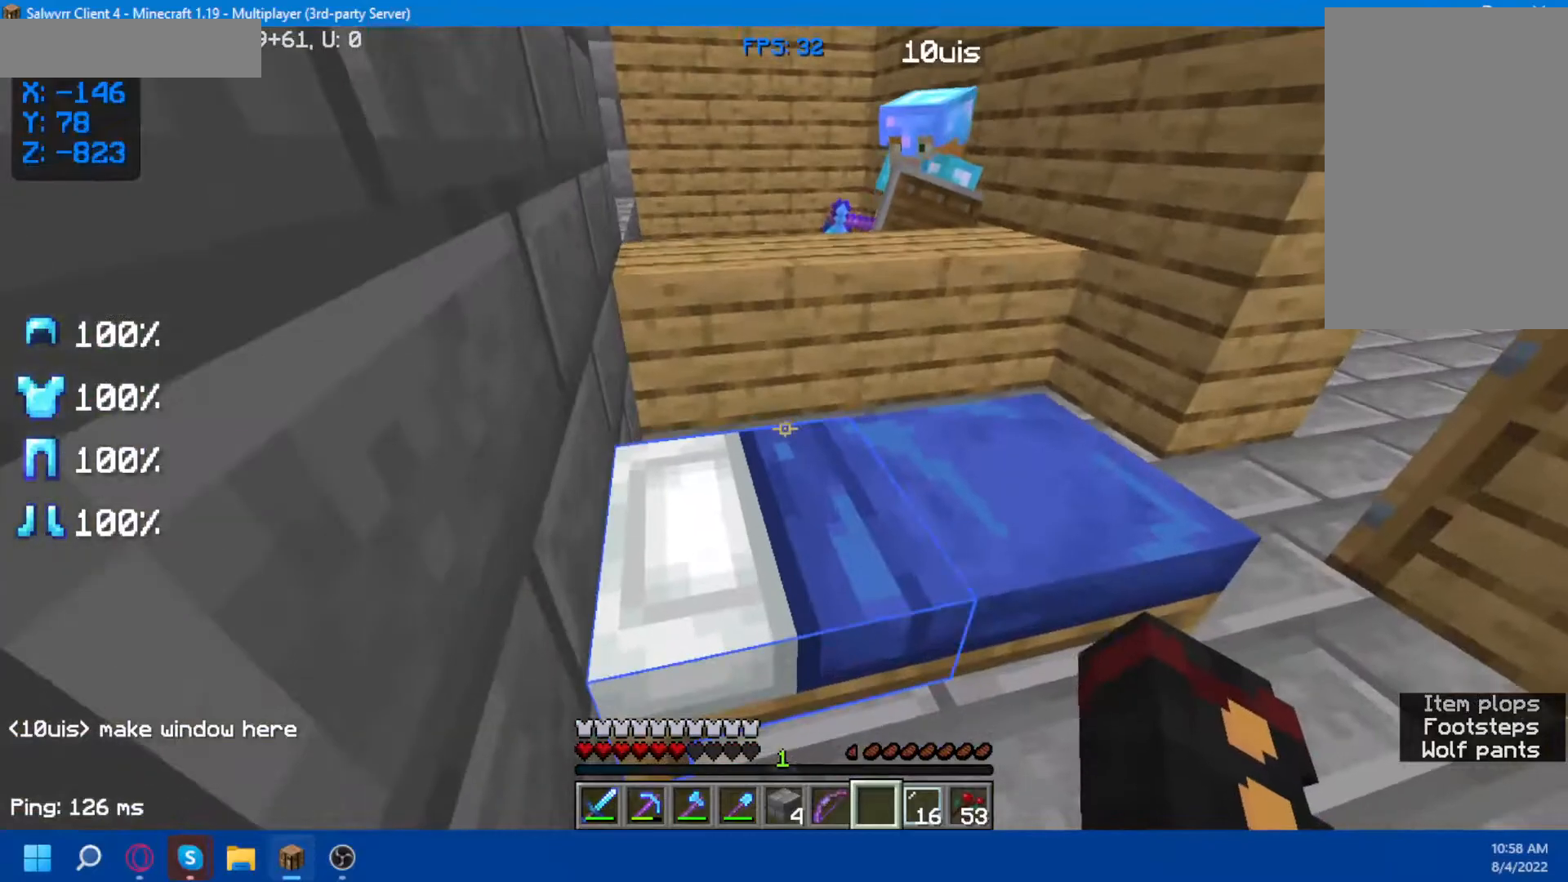
{"keys": ["w"], "mouse": [], "events": [[317, "w", "down"]]}
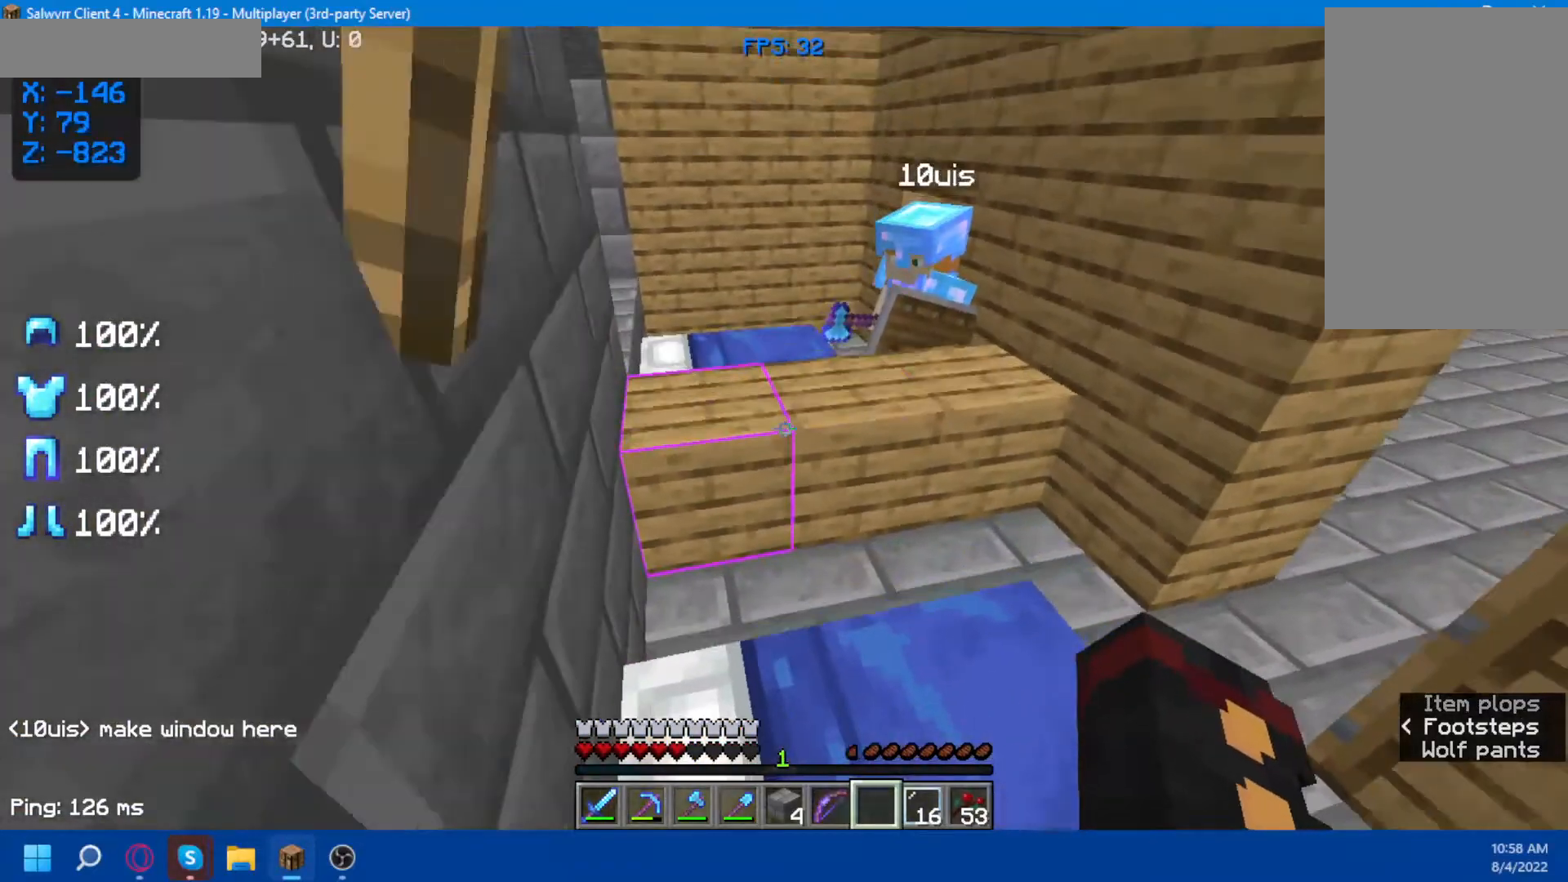
{"keys": ["w"], "mouse": [], "events": []}
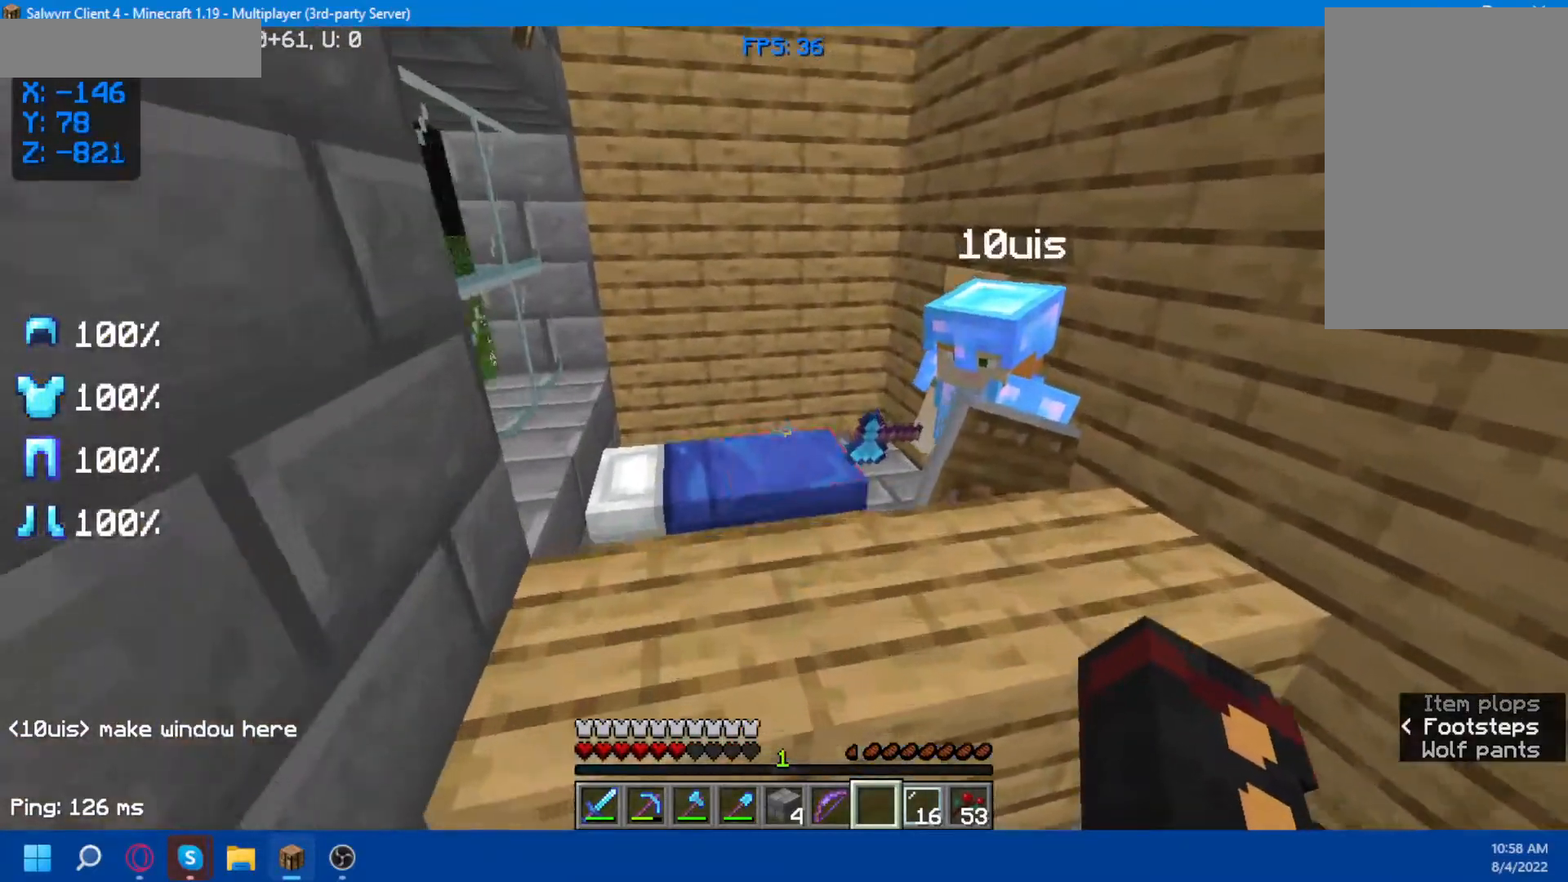
{"keys": ["w"], "mouse": [], "events": [[50, "space", "down"], [467, "space", "up"]]}
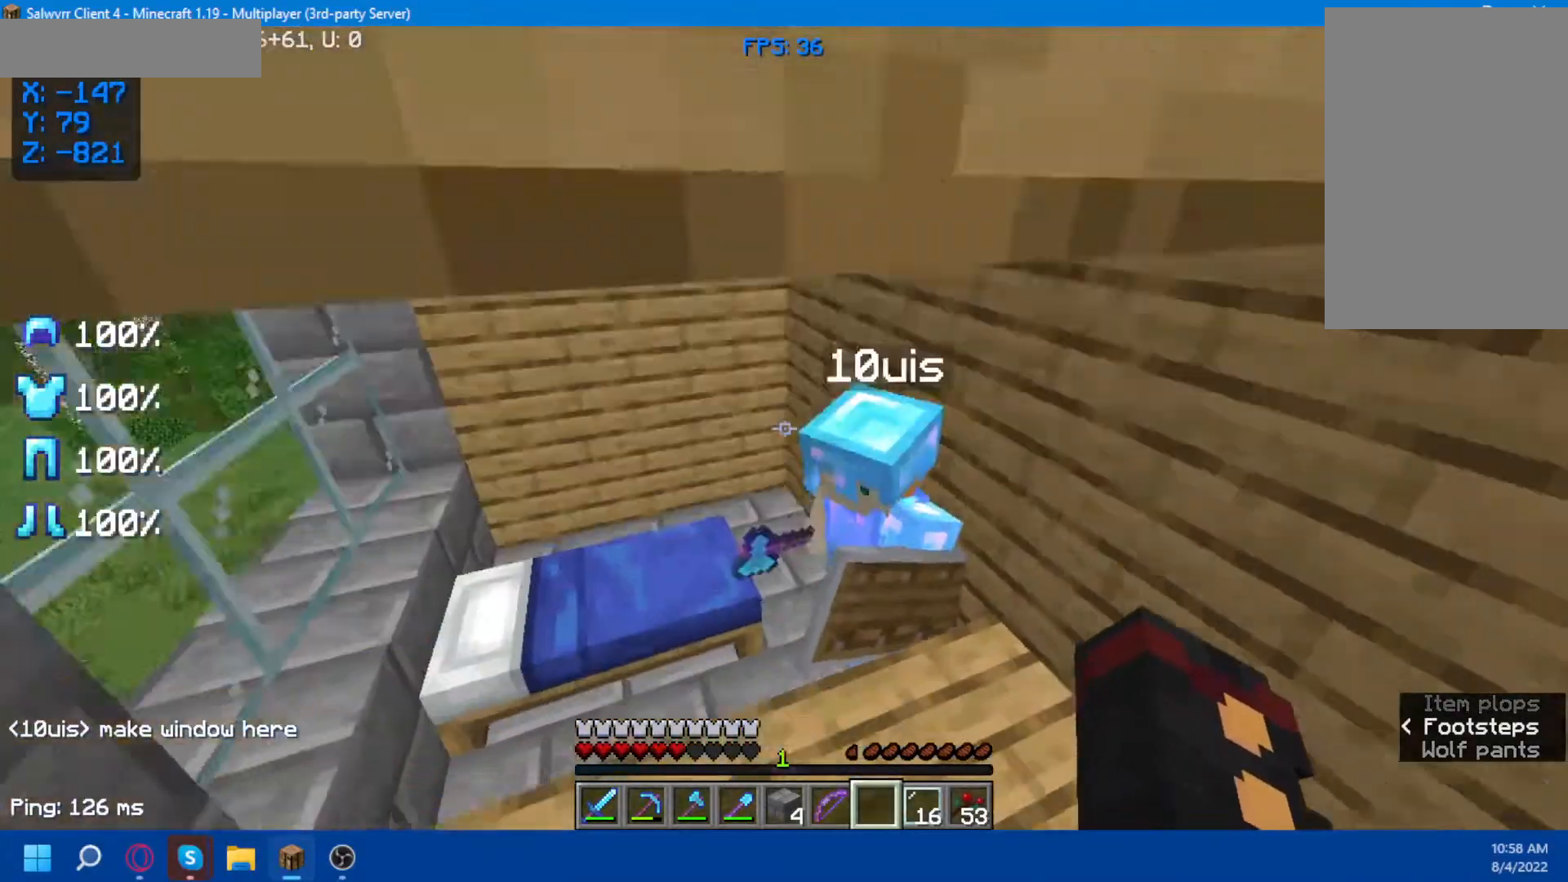
{"keys": [], "mouse": [], "events": [[467, "w", "up"]]}
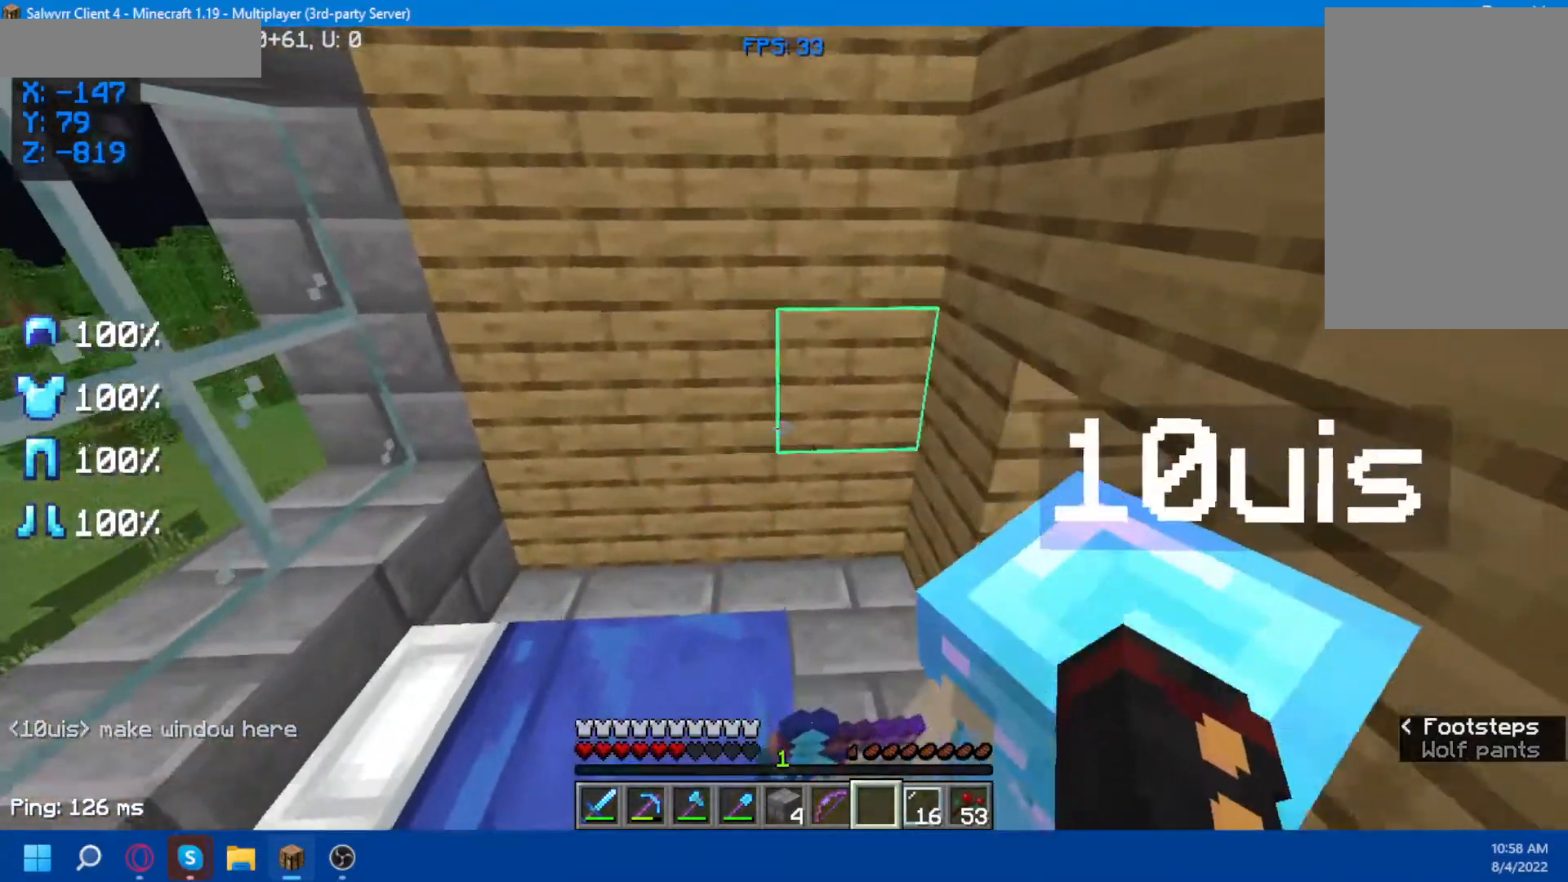
{"keys": [], "mouse": [], "events": []}
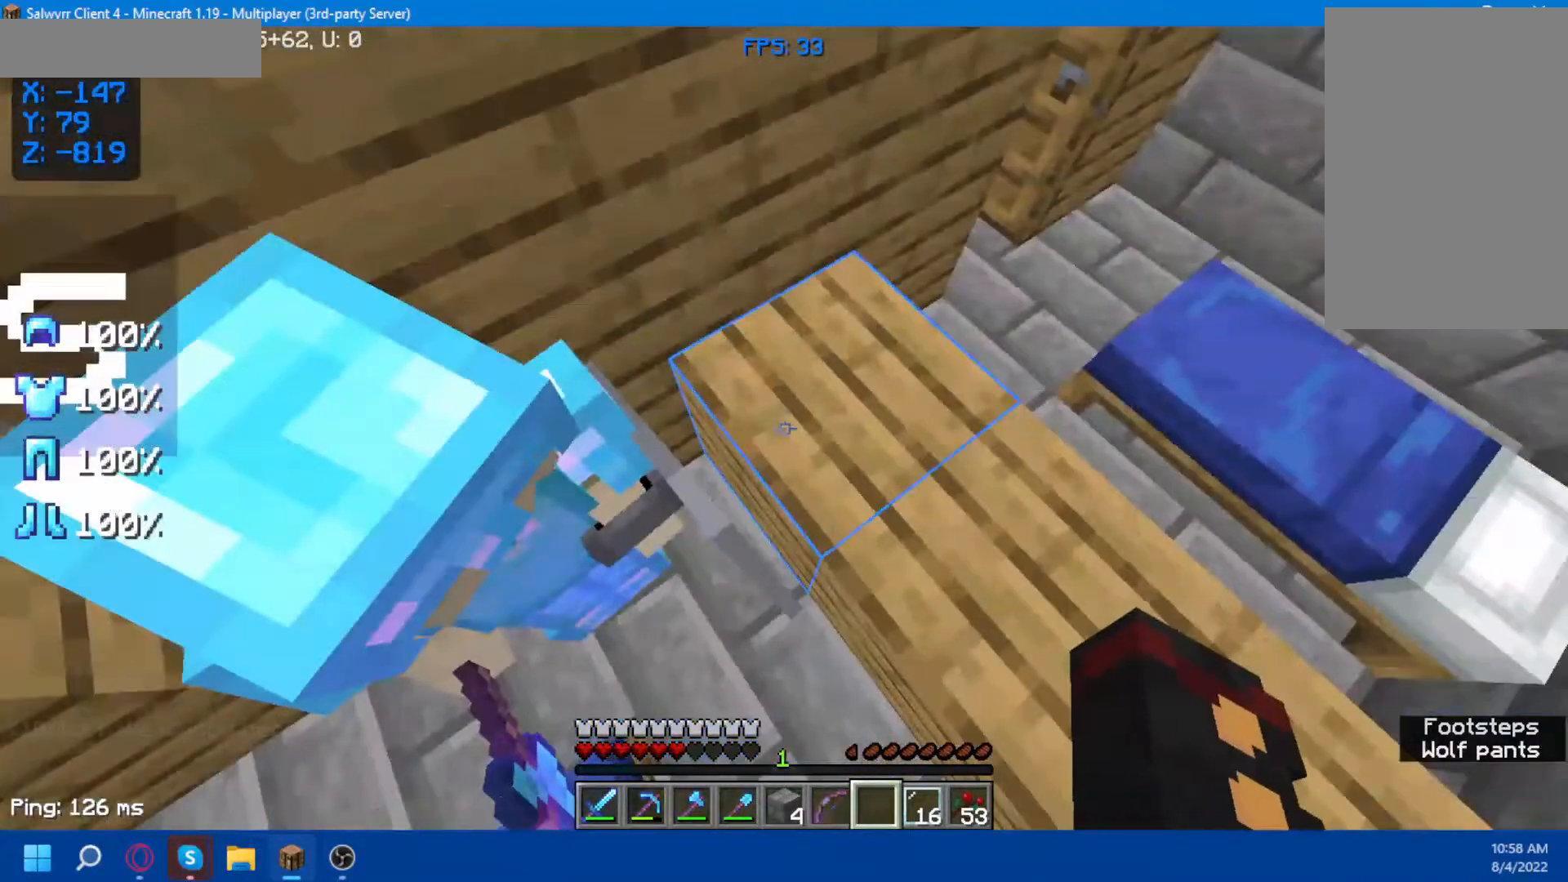
{"keys": ["s"], "mouse": [], "events": [[483, "s", "down"]]}
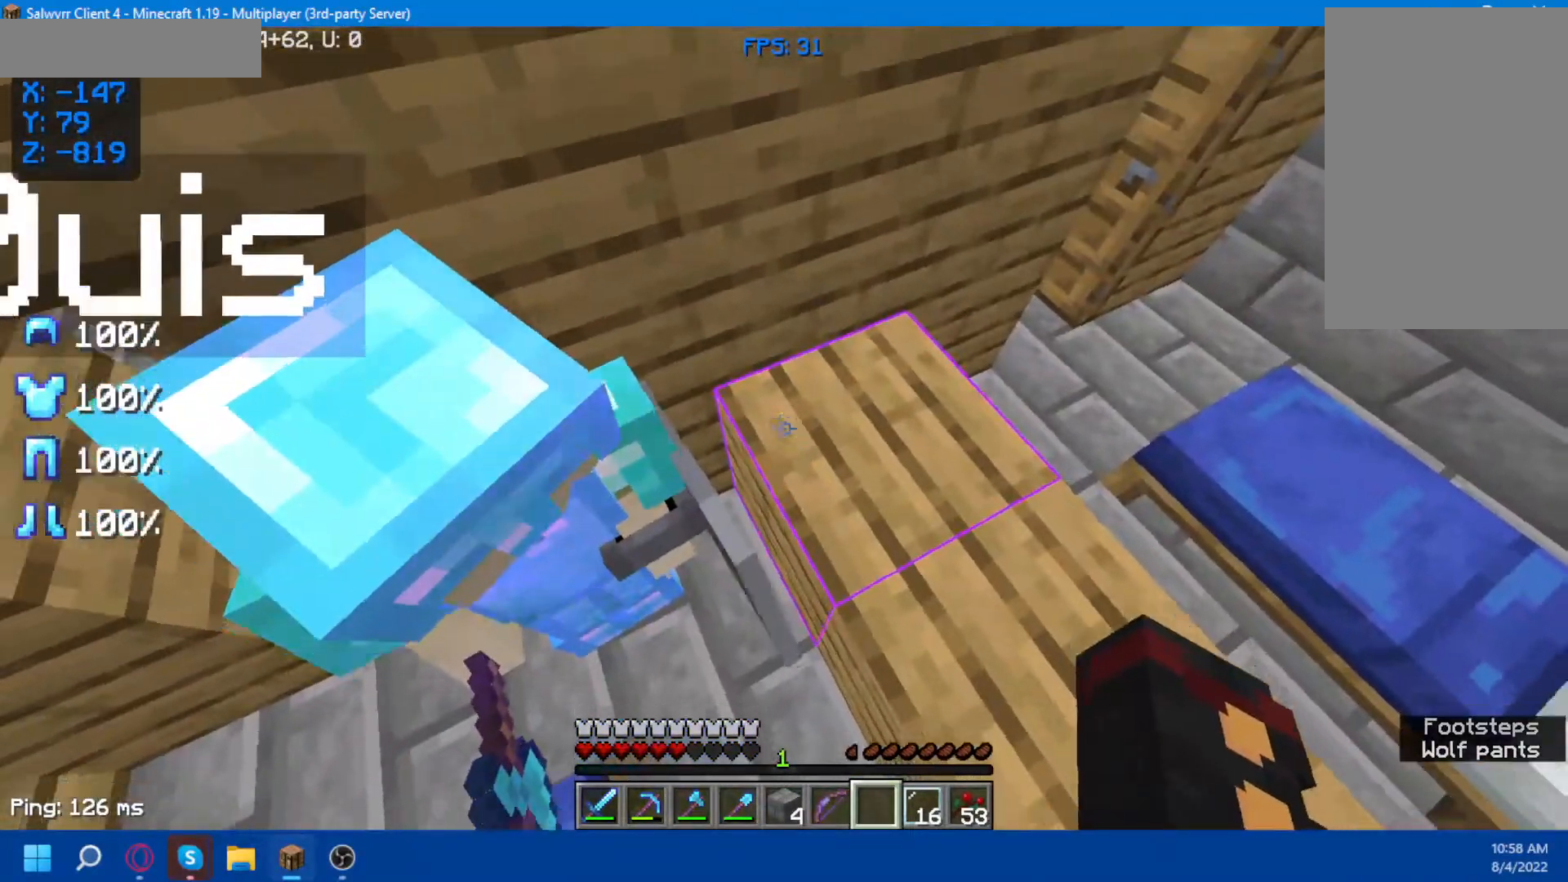
{"keys": ["s"], "mouse": [], "events": []}
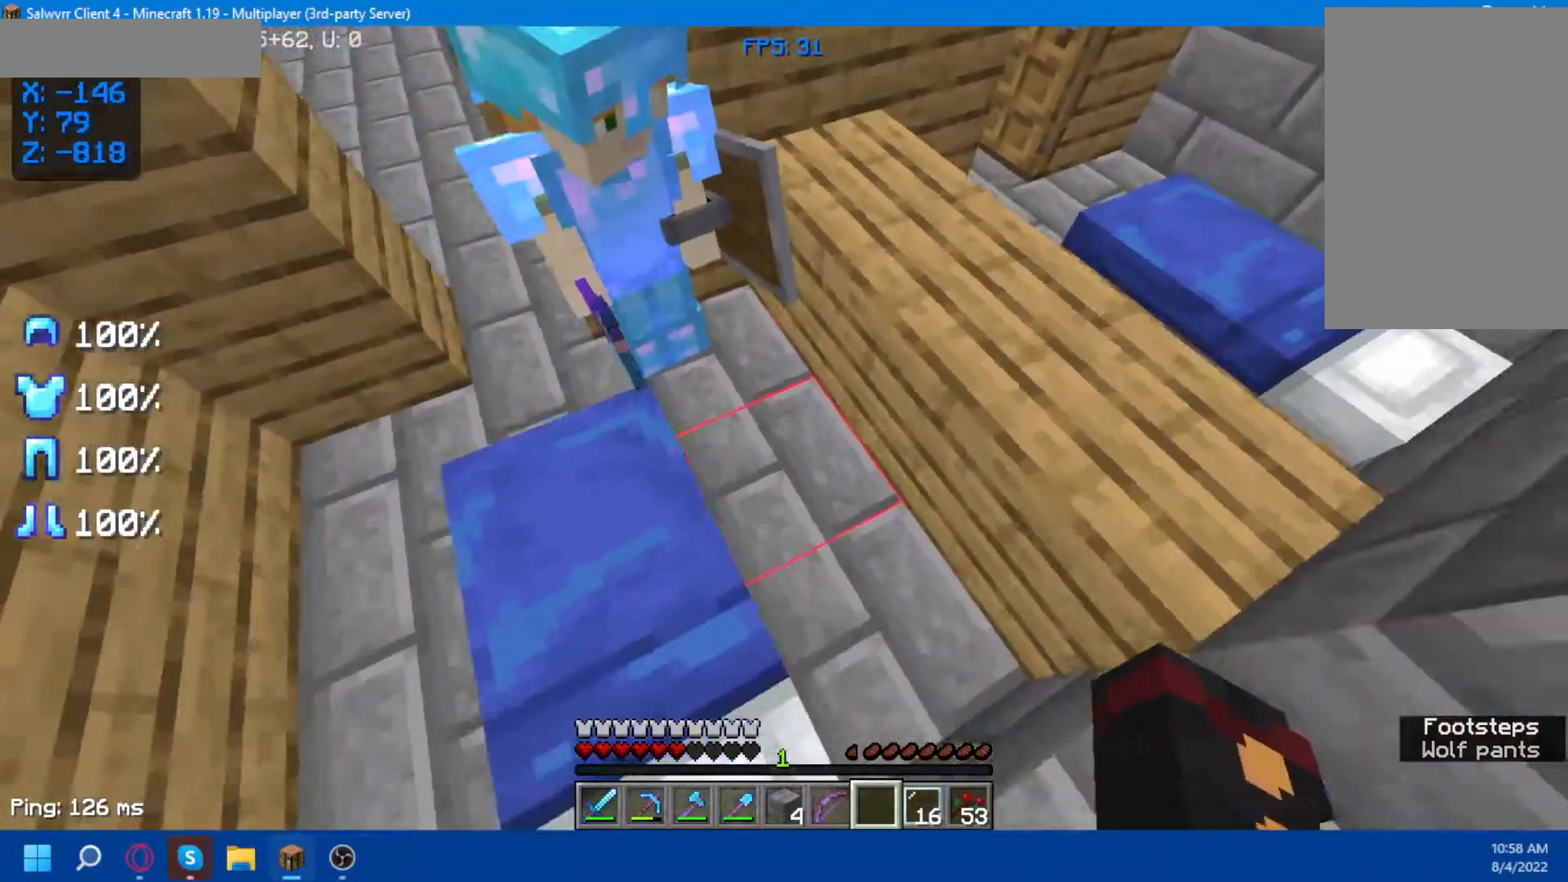
{"keys": ["d"], "mouse": [], "events": [[283, "s", "up"], [467, "d", "down"]]}
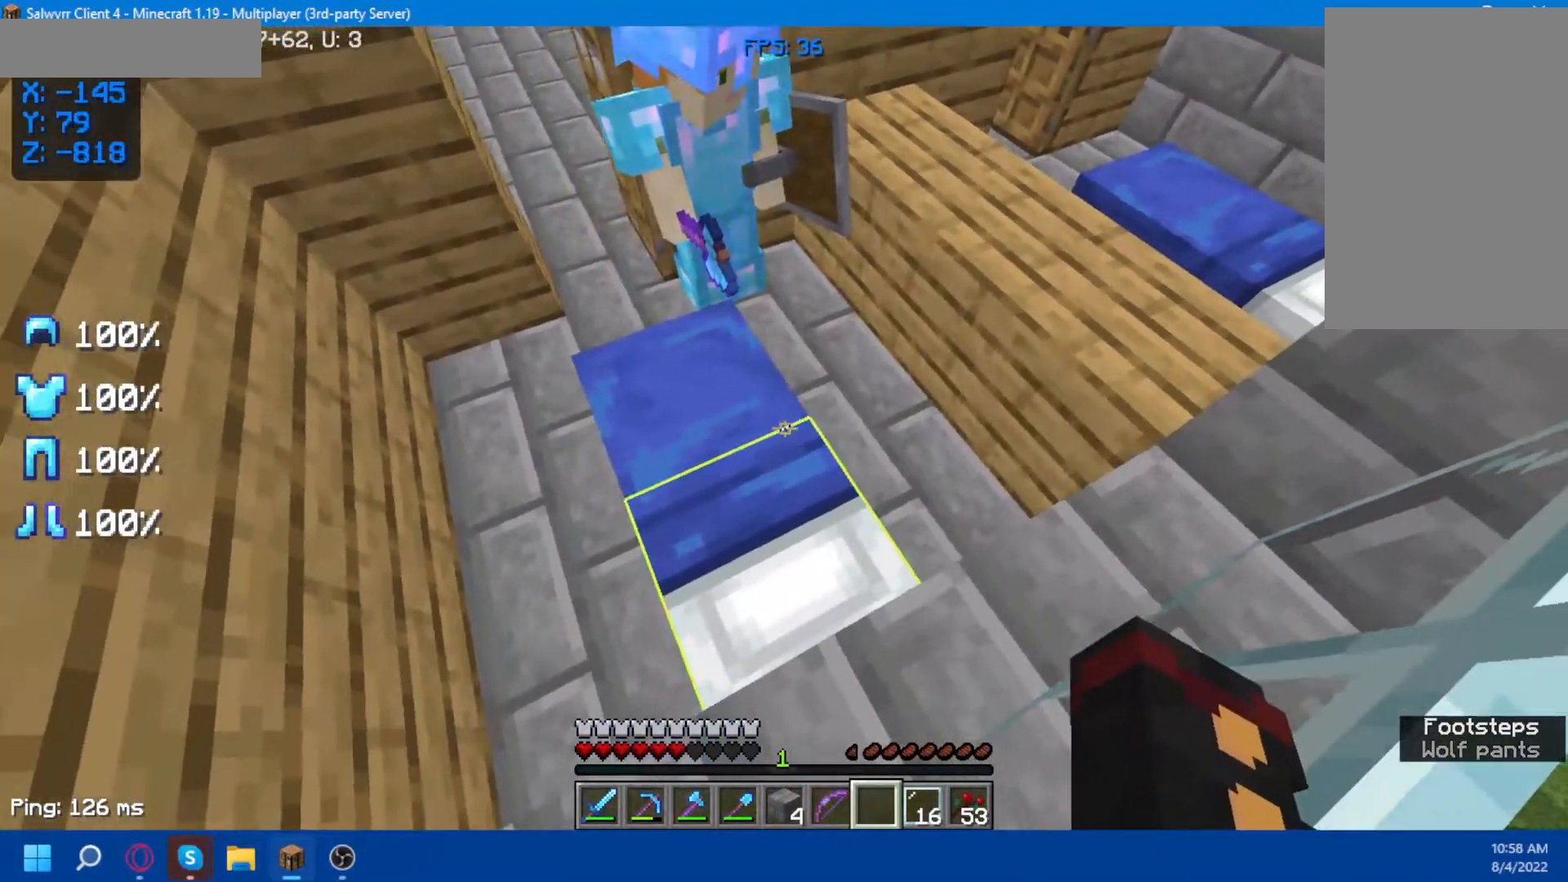
{"keys": [], "mouse": [], "events": [[83, "w", "down"], [467, "w", "up"], [500, "d", "up"]]}